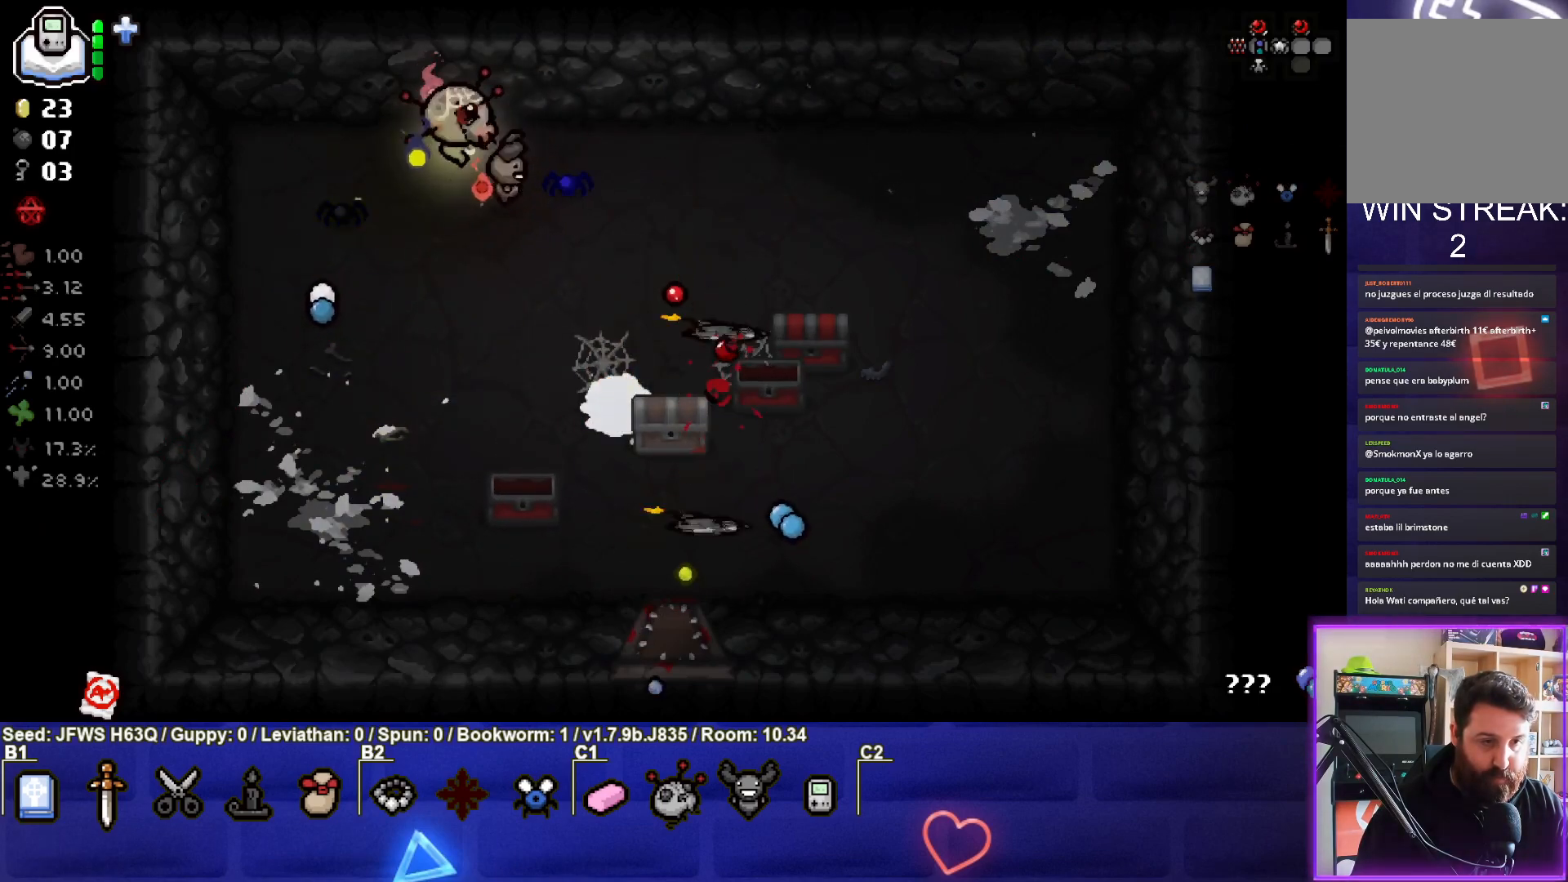
Gameplay with a controller (PlayStation layout); each line is a JSON object with the inputs held at the frame after it. "events" lists button and stick changes between this image and that frame as [ms after this image, input, new state], when the widget could be followed in between. Not read: right_stick.
{"buttons": [], "left_stick": "left", "events": [[167, "left_stick", "up-left"], [417, "left_stick", "center"], [483, "left_stick", "left"]]}
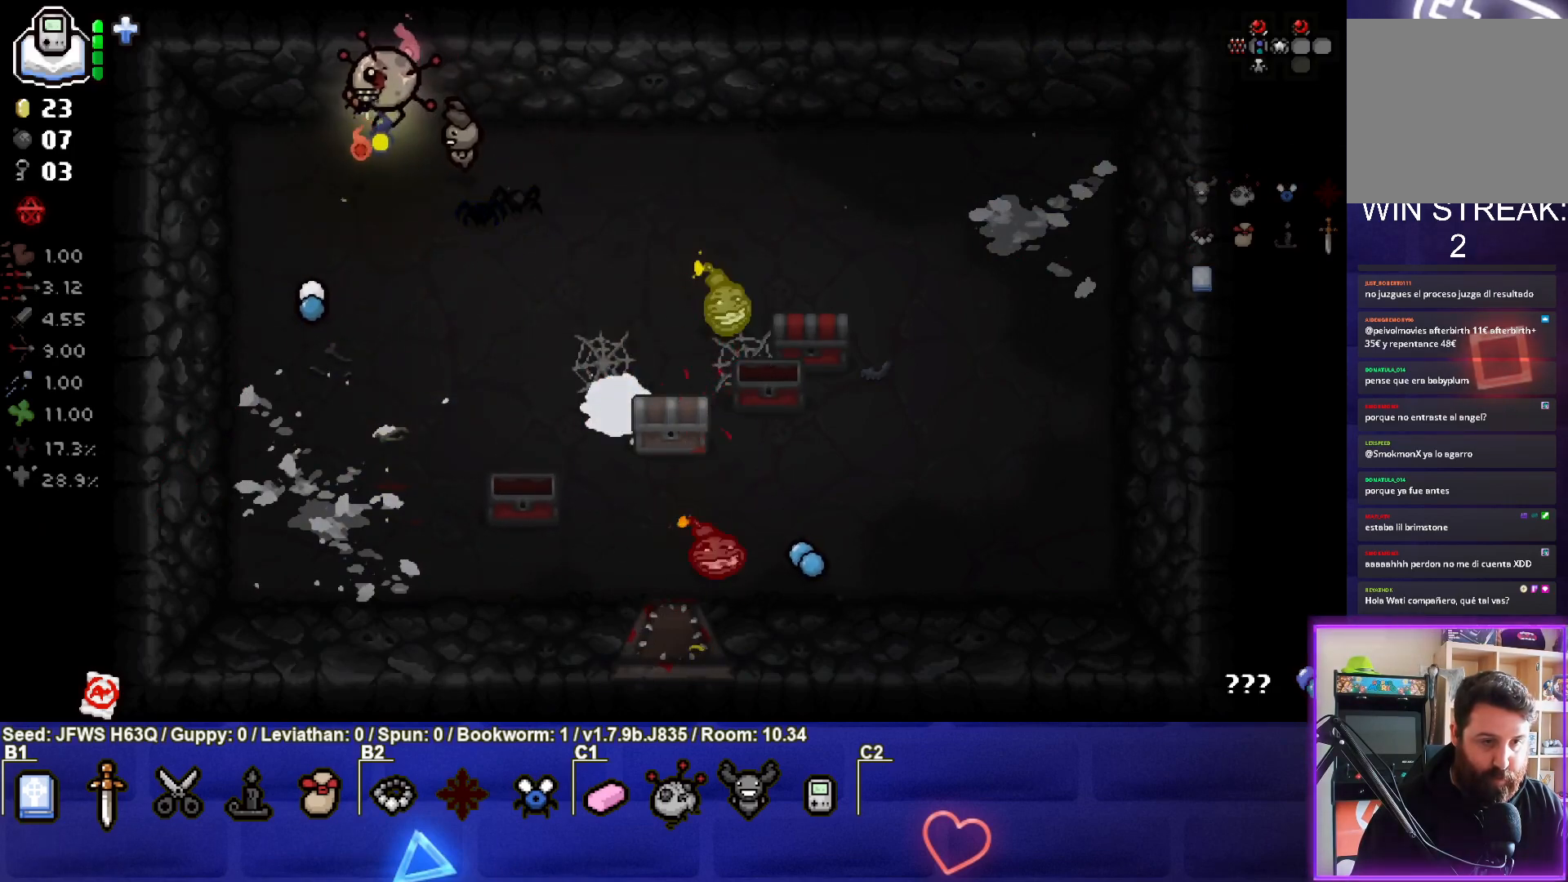
{"buttons": [], "left_stick": "center", "events": [[167, "left_stick", "center"]]}
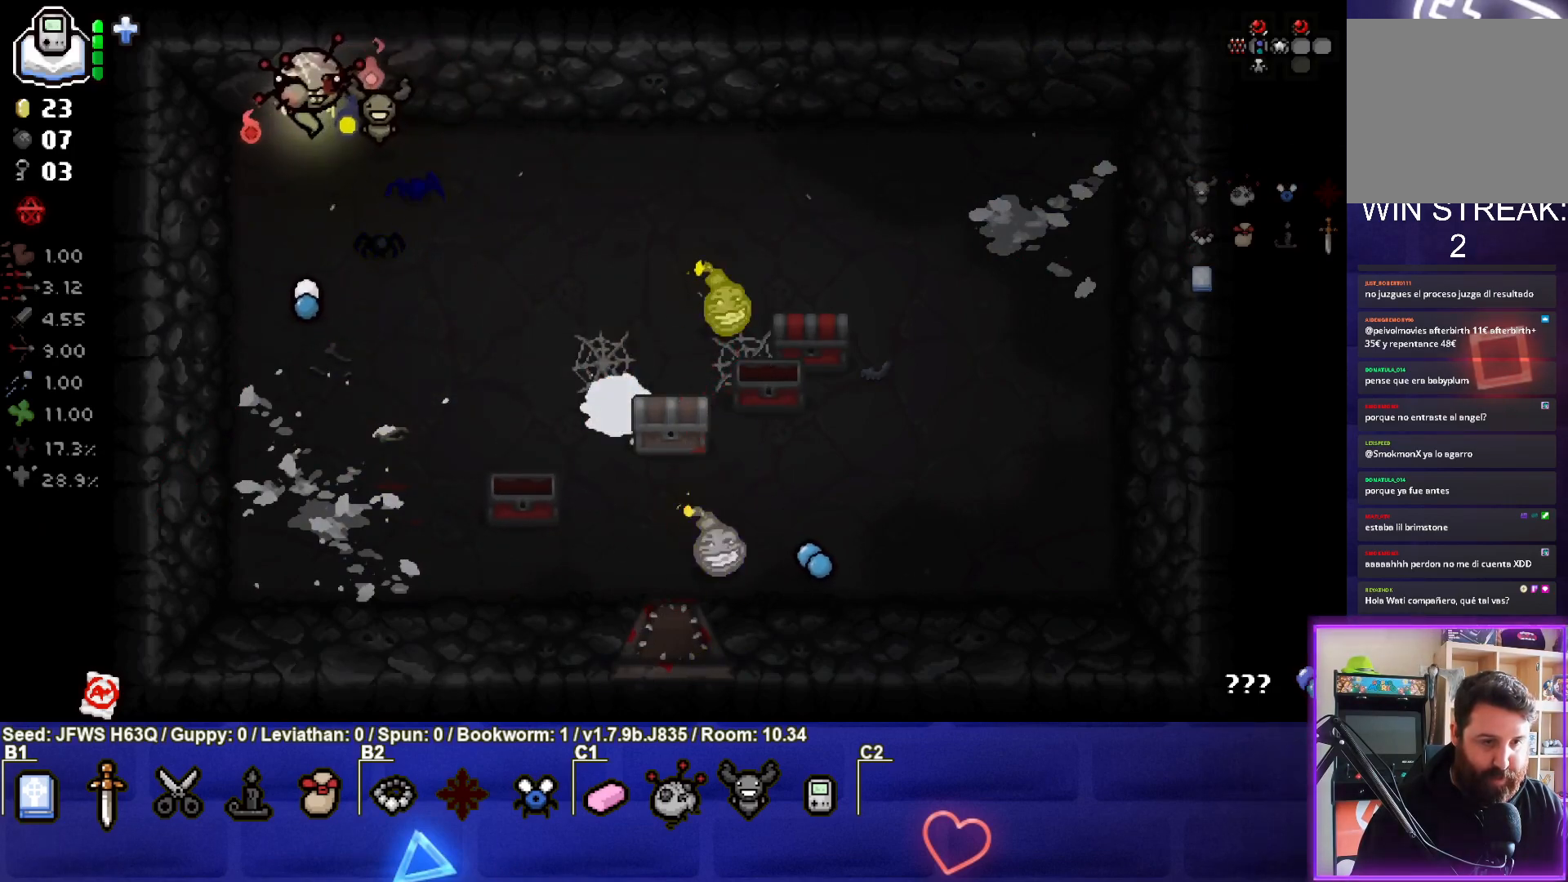
{"buttons": [], "left_stick": "right", "events": [[383, "left_stick", "right"]]}
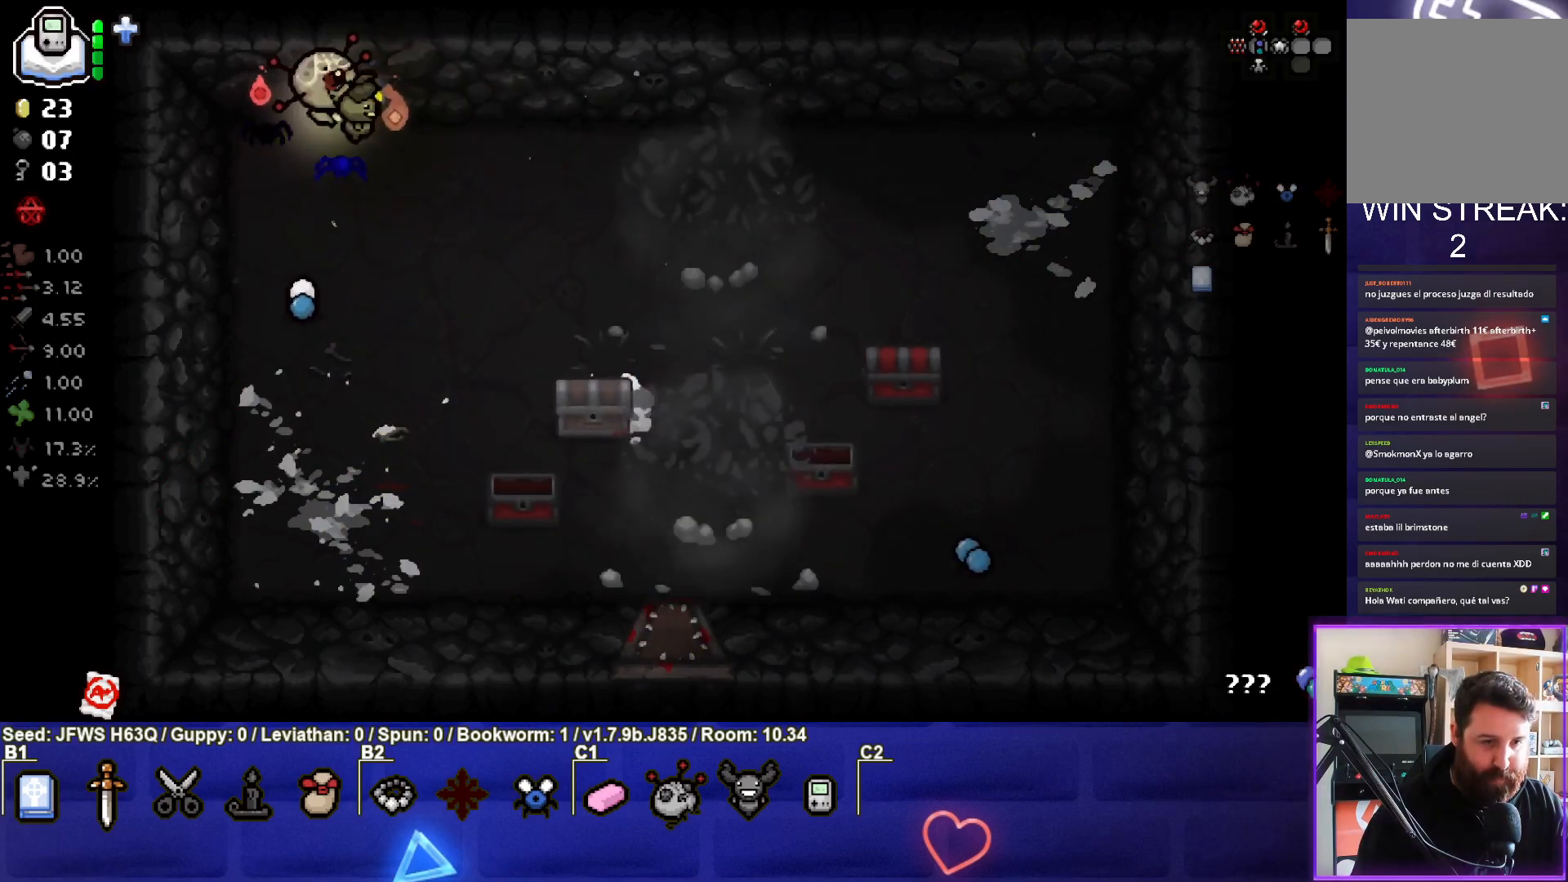
{"buttons": [], "left_stick": "down-right", "events": [[483, "left_stick", "down-right"]]}
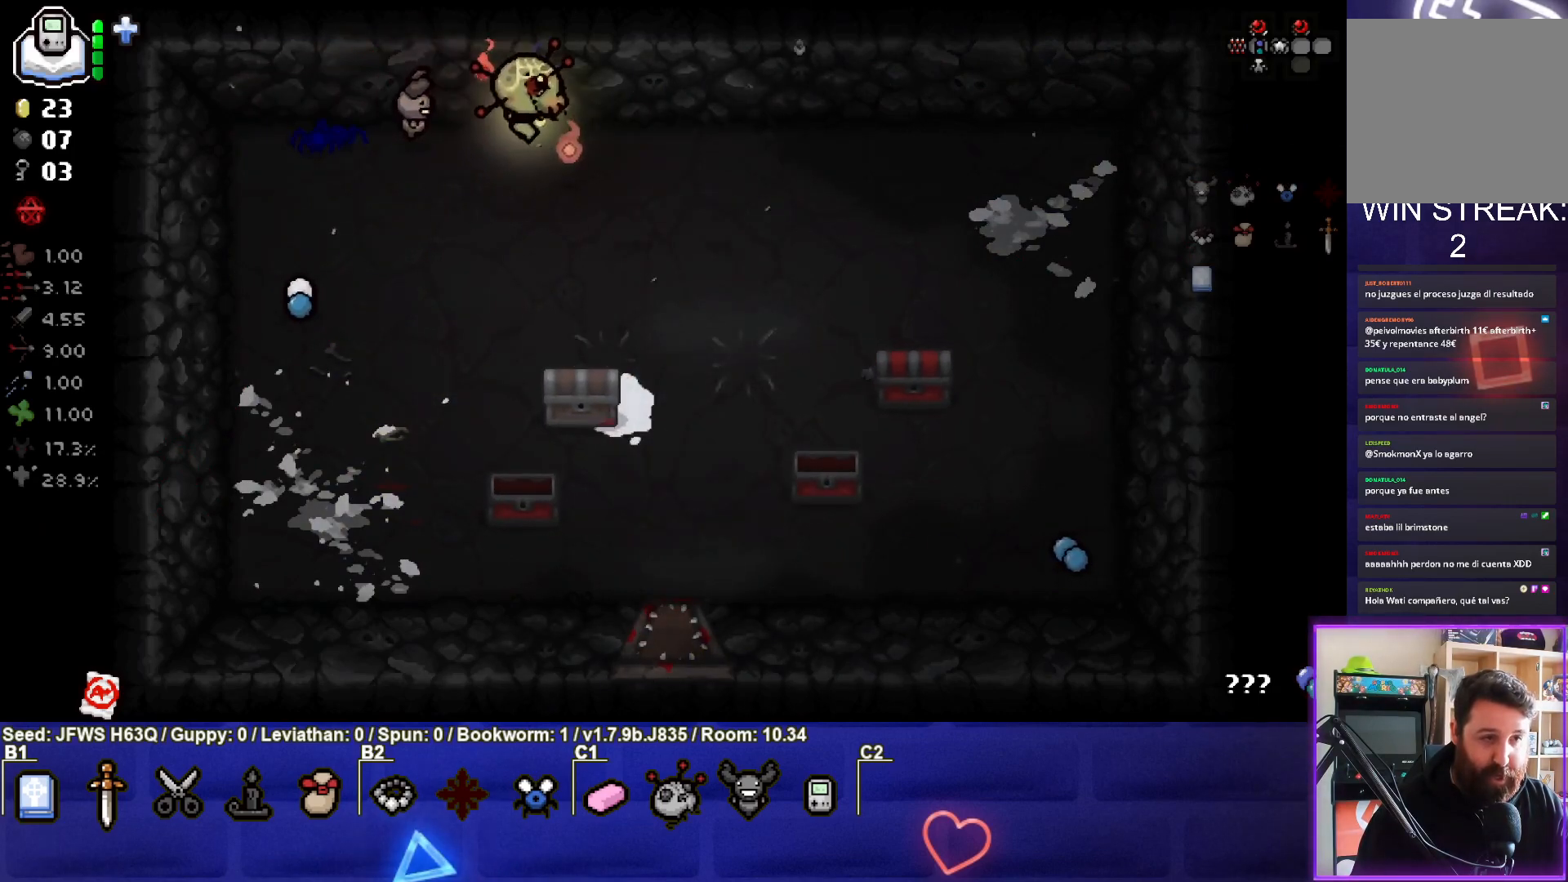
{"buttons": [], "left_stick": "right", "events": [[400, "left_stick", "right"]]}
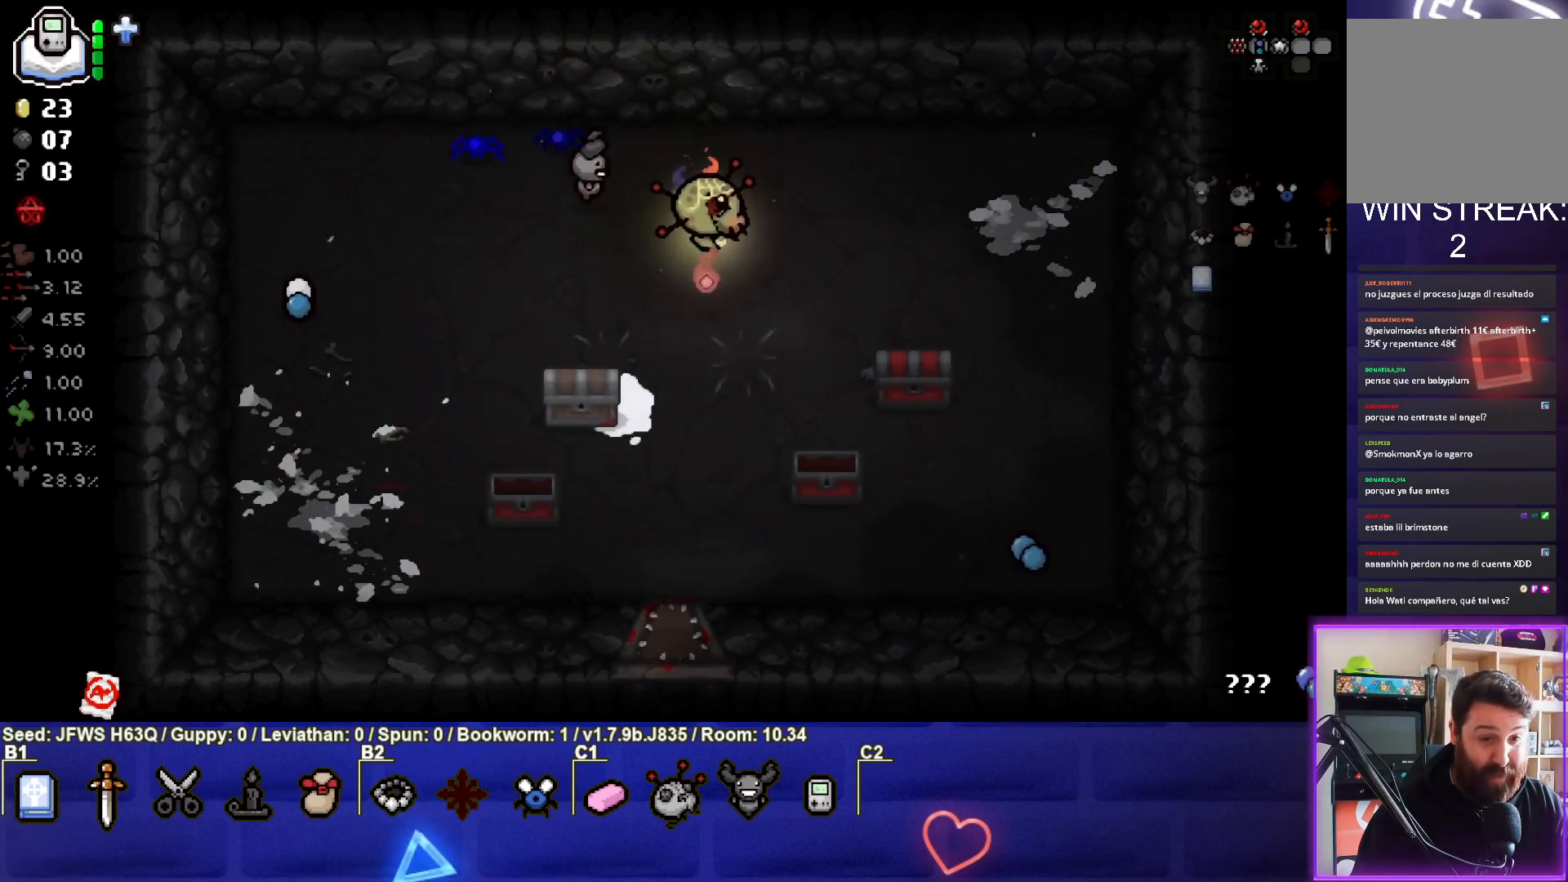
{"buttons": [], "left_stick": "up", "events": [[367, "CROSS", "down"], [400, "left_stick", "up"], [500, "CROSS", "up"]]}
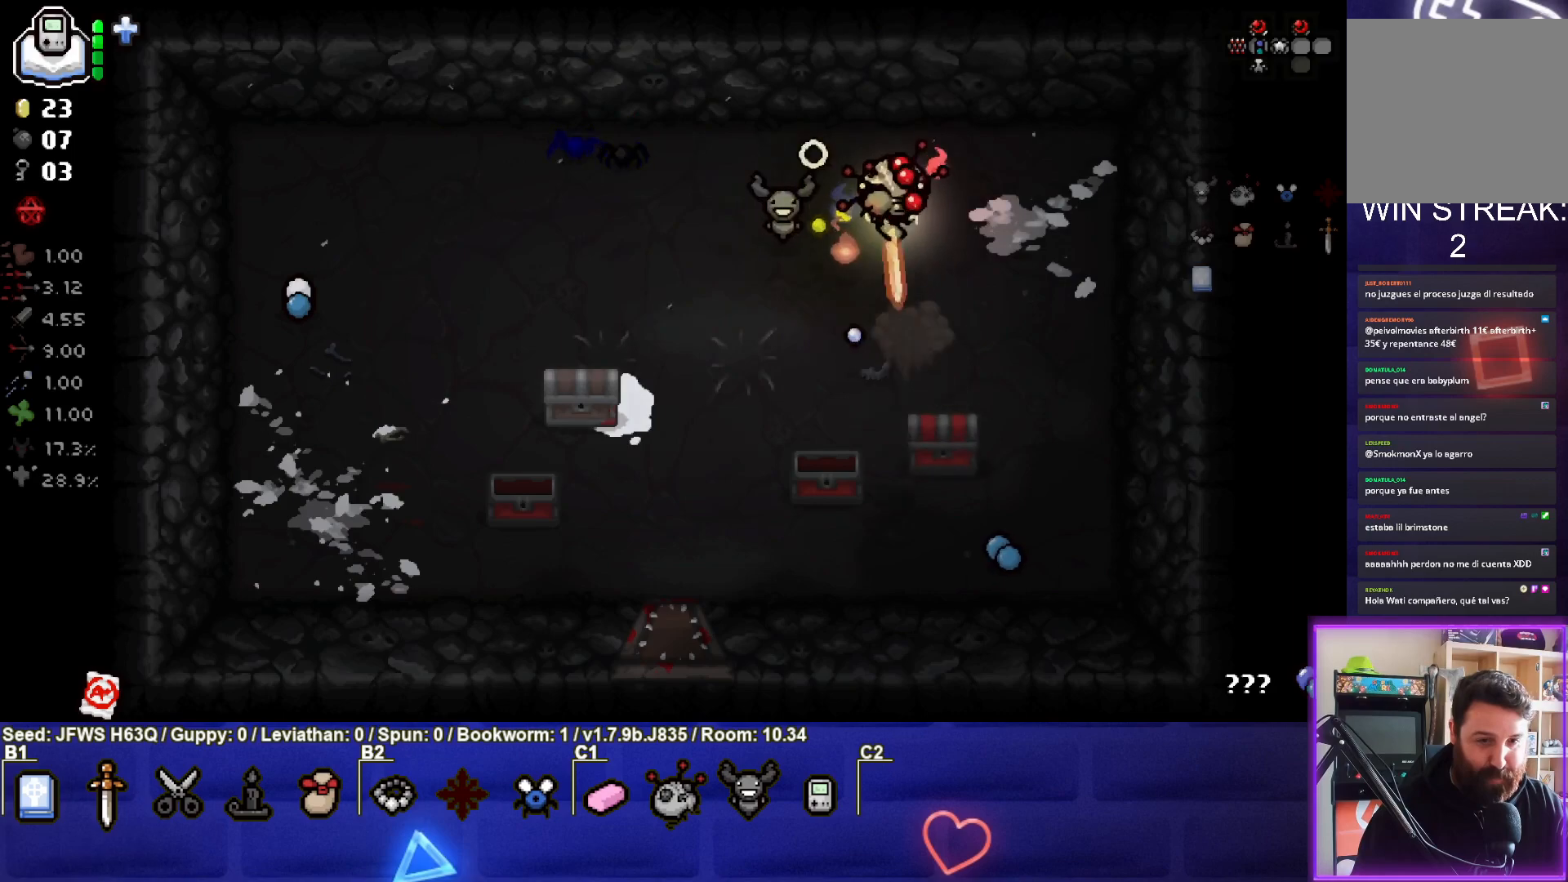
{"buttons": [], "left_stick": "center", "events": [[33, "left_stick", "up-left"], [400, "left_stick", "center"]]}
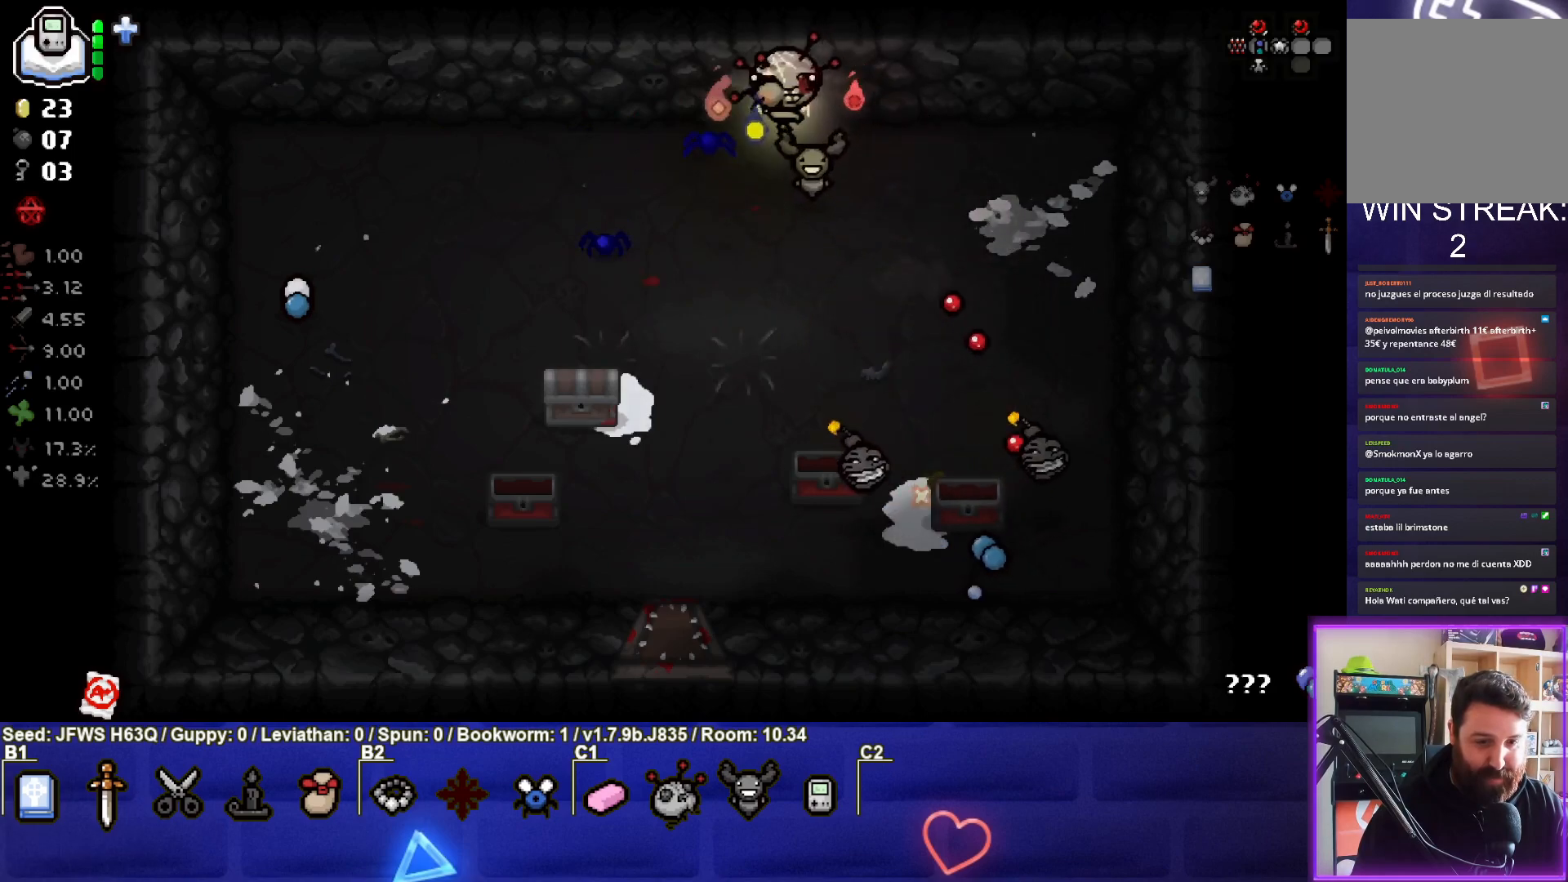
{"buttons": [], "left_stick": "left", "events": [[117, "left_stick", "left"], [283, "left_stick", "center"], [400, "left_stick", "left"]]}
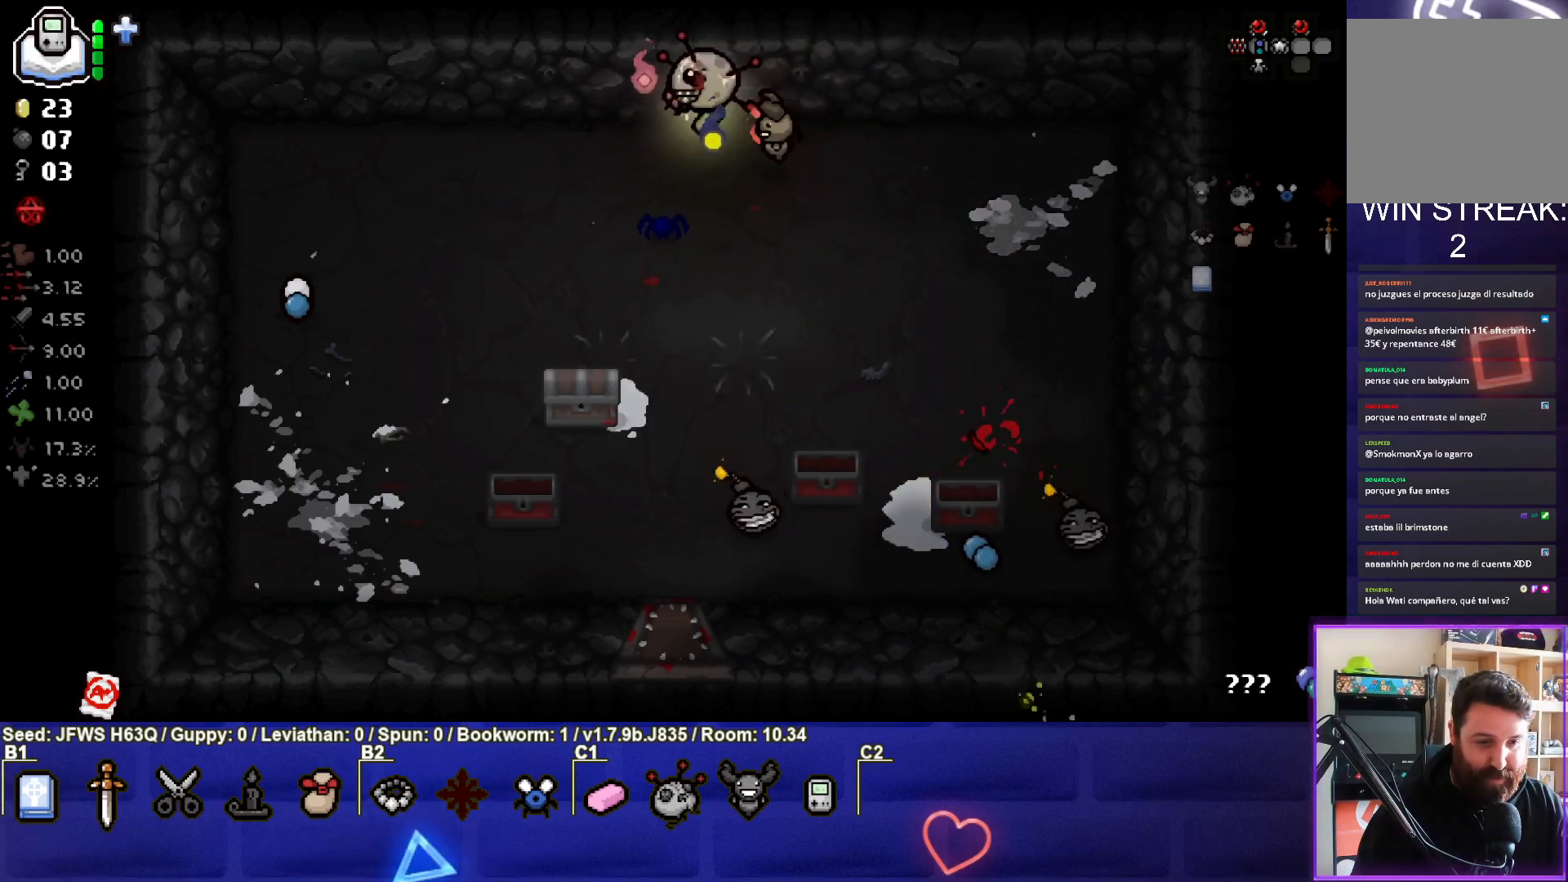
{"buttons": [], "left_stick": "left", "events": [[300, "left_stick", "center"], [450, "left_stick", "left"]]}
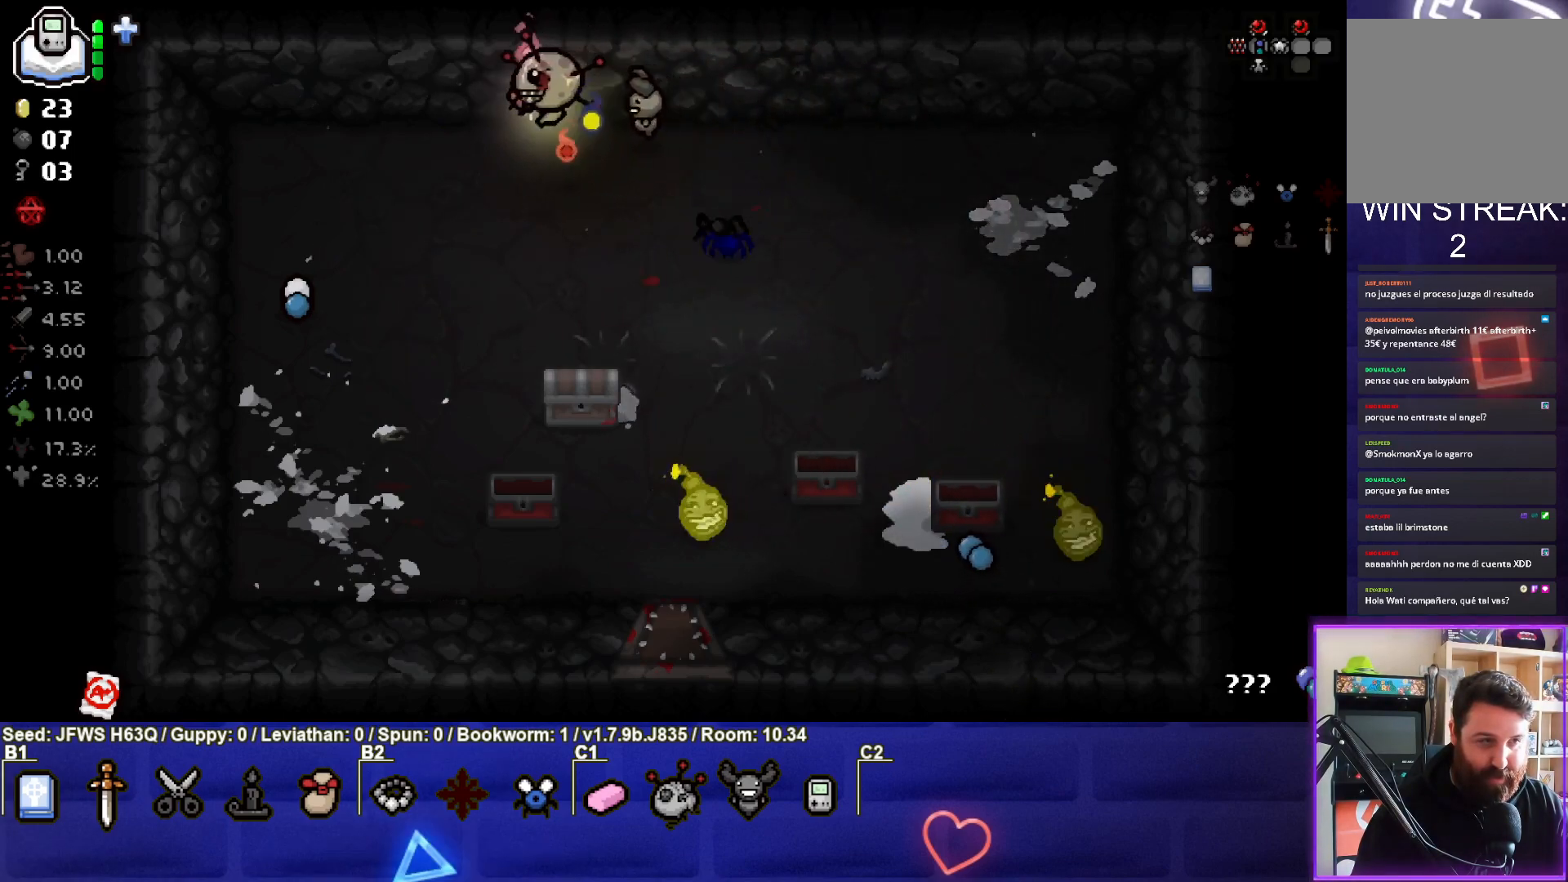
{"buttons": [], "left_stick": "center", "events": [[117, "left_stick", "center"], [283, "left_stick", "left"], [417, "left_stick", "center"]]}
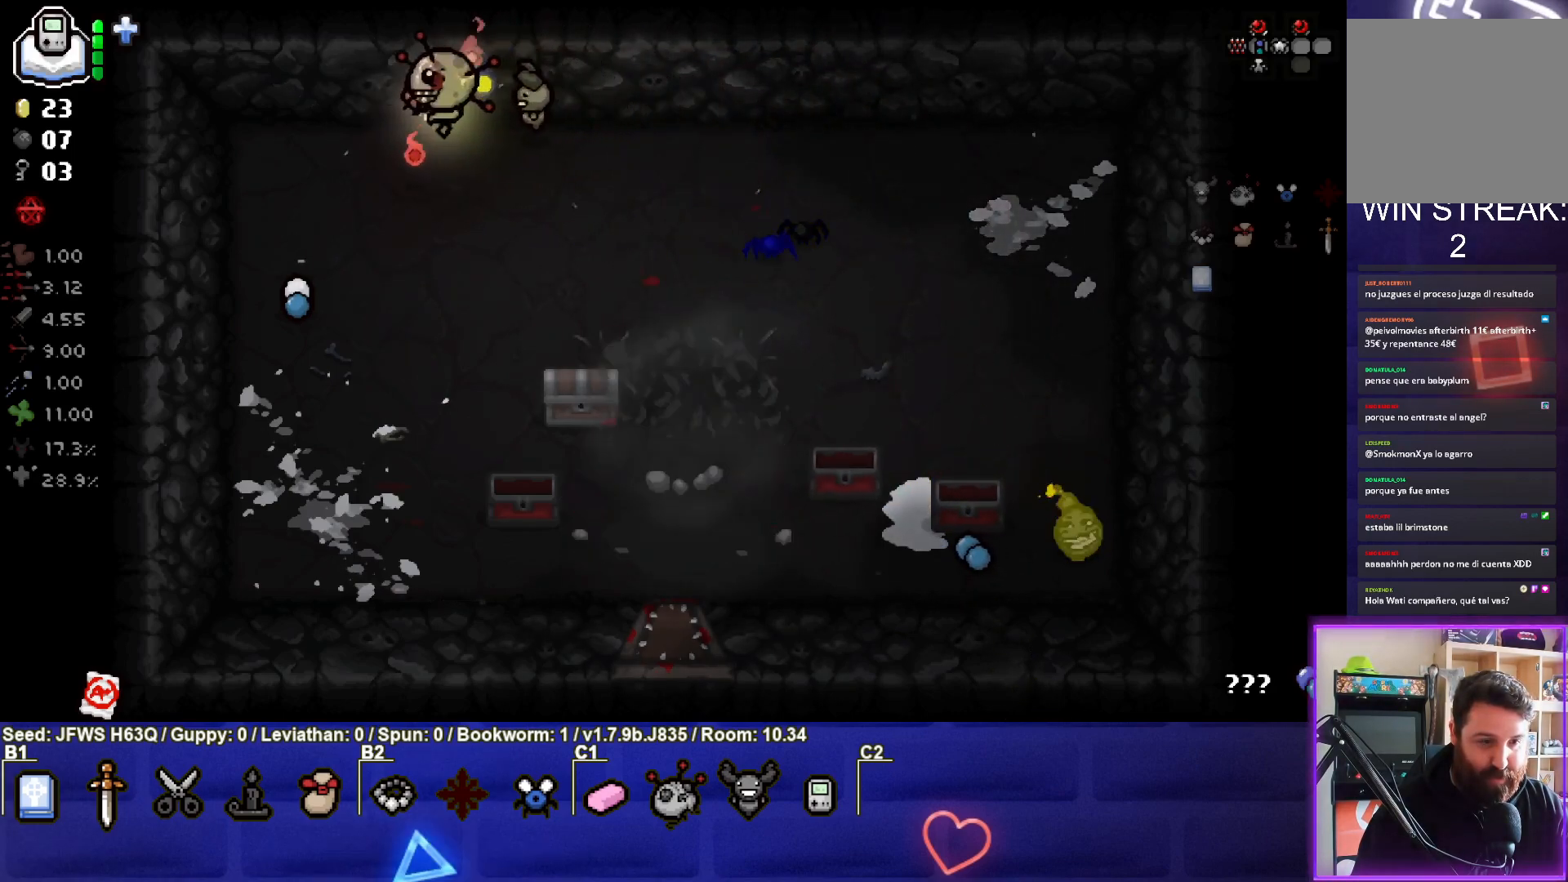
{"buttons": [], "left_stick": "down", "events": [[50, "left_stick", "down"], [250, "left_stick", "center"], [417, "left_stick", "down"]]}
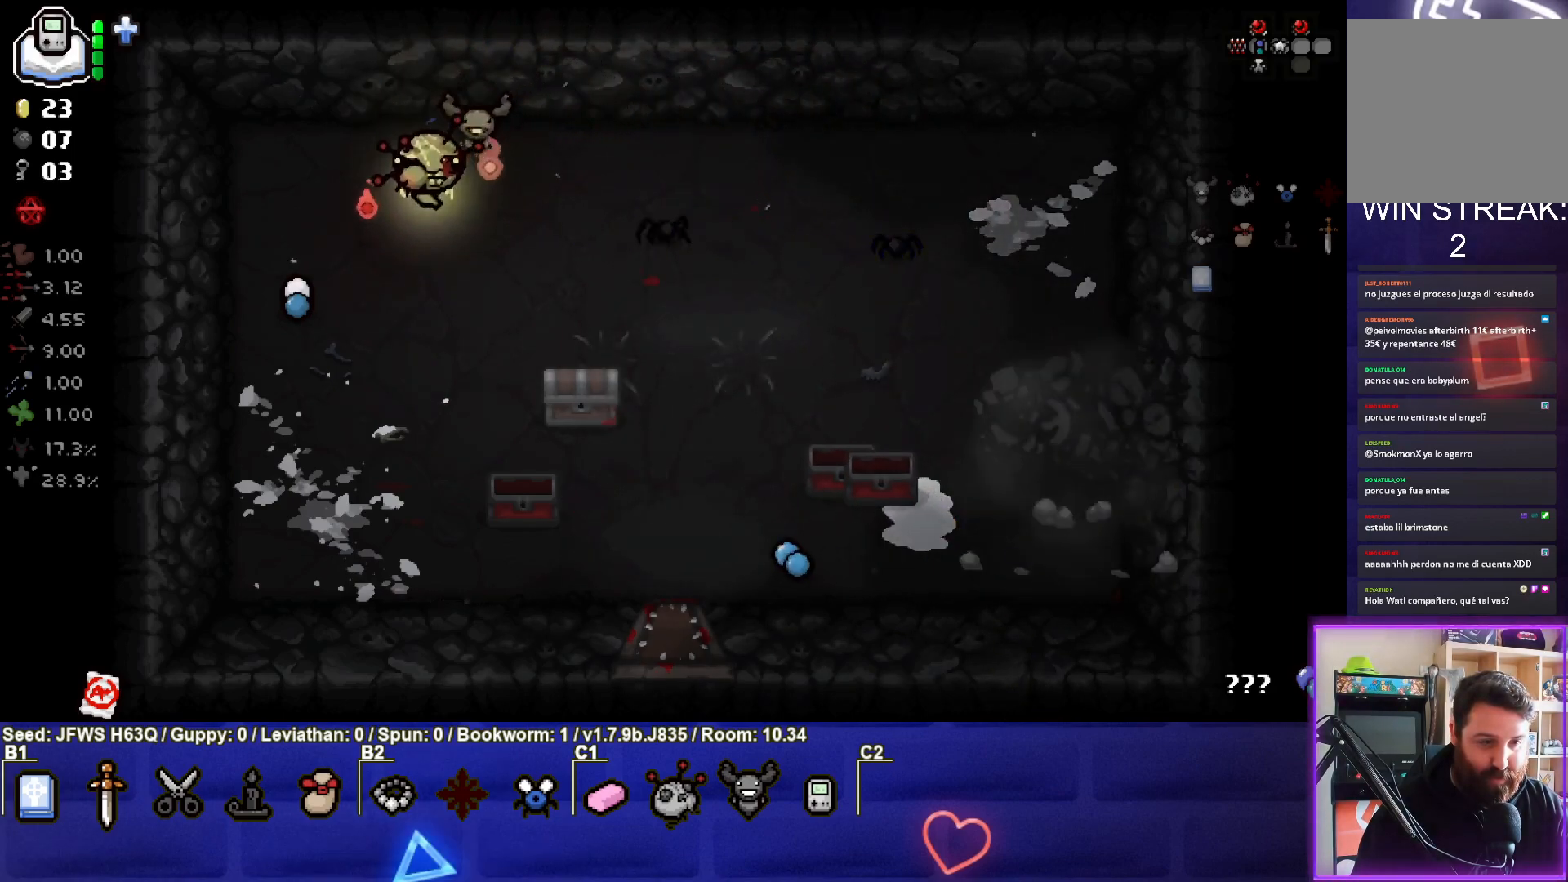
{"buttons": [], "left_stick": "down-right", "events": [[100, "L2", "down"], [117, "left_stick", "down-right"], [233, "L2", "up"]]}
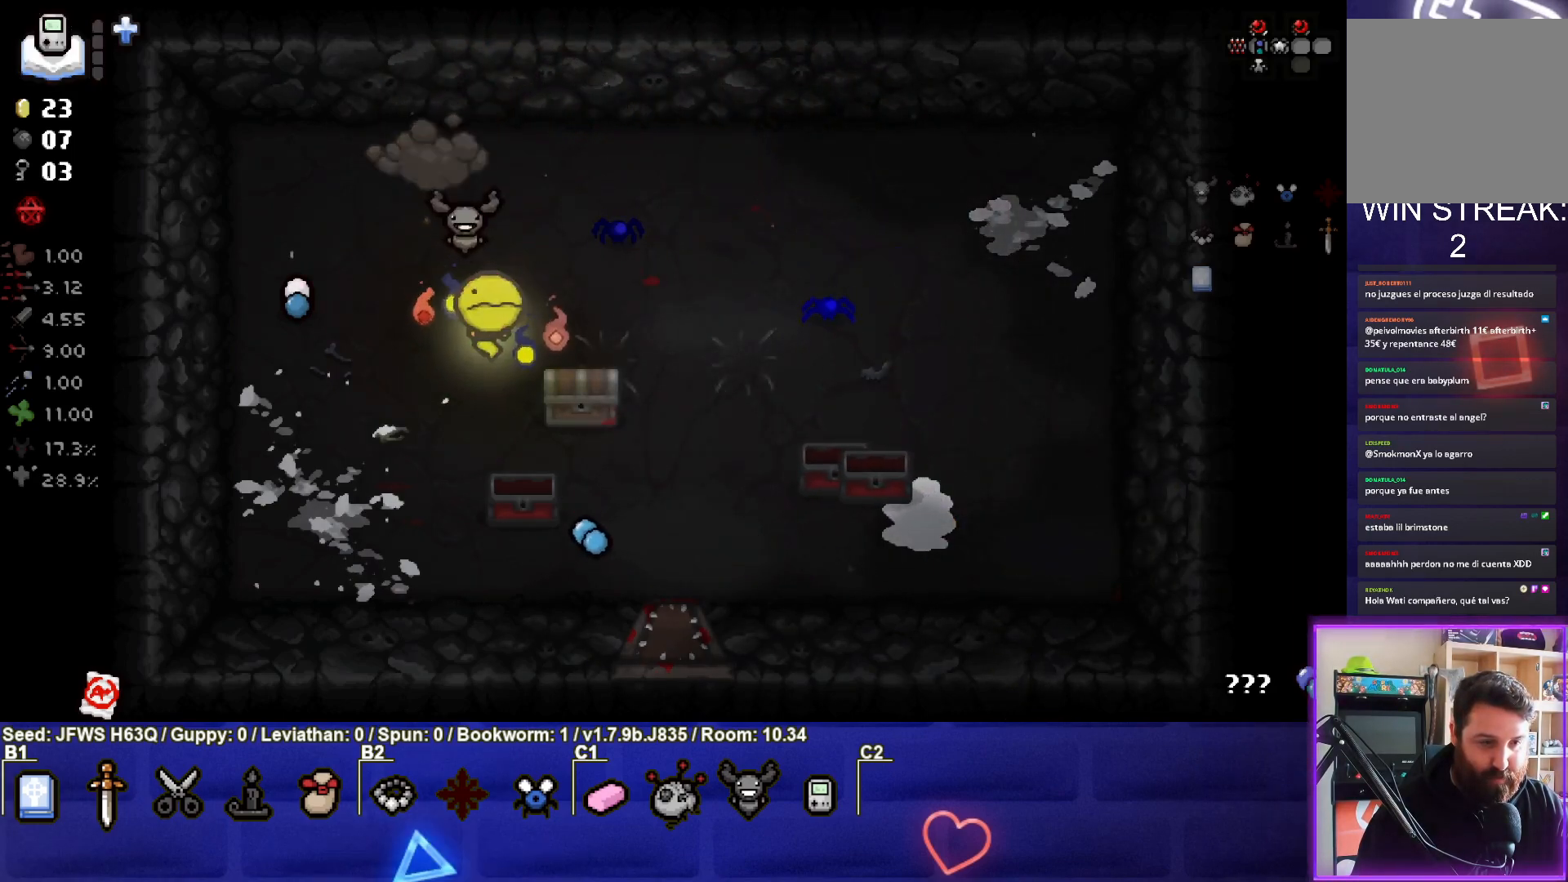
{"buttons": [], "left_stick": "center", "events": [[183, "left_stick", "center"], [233, "left_stick", "left"], [467, "left_stick", "center"]]}
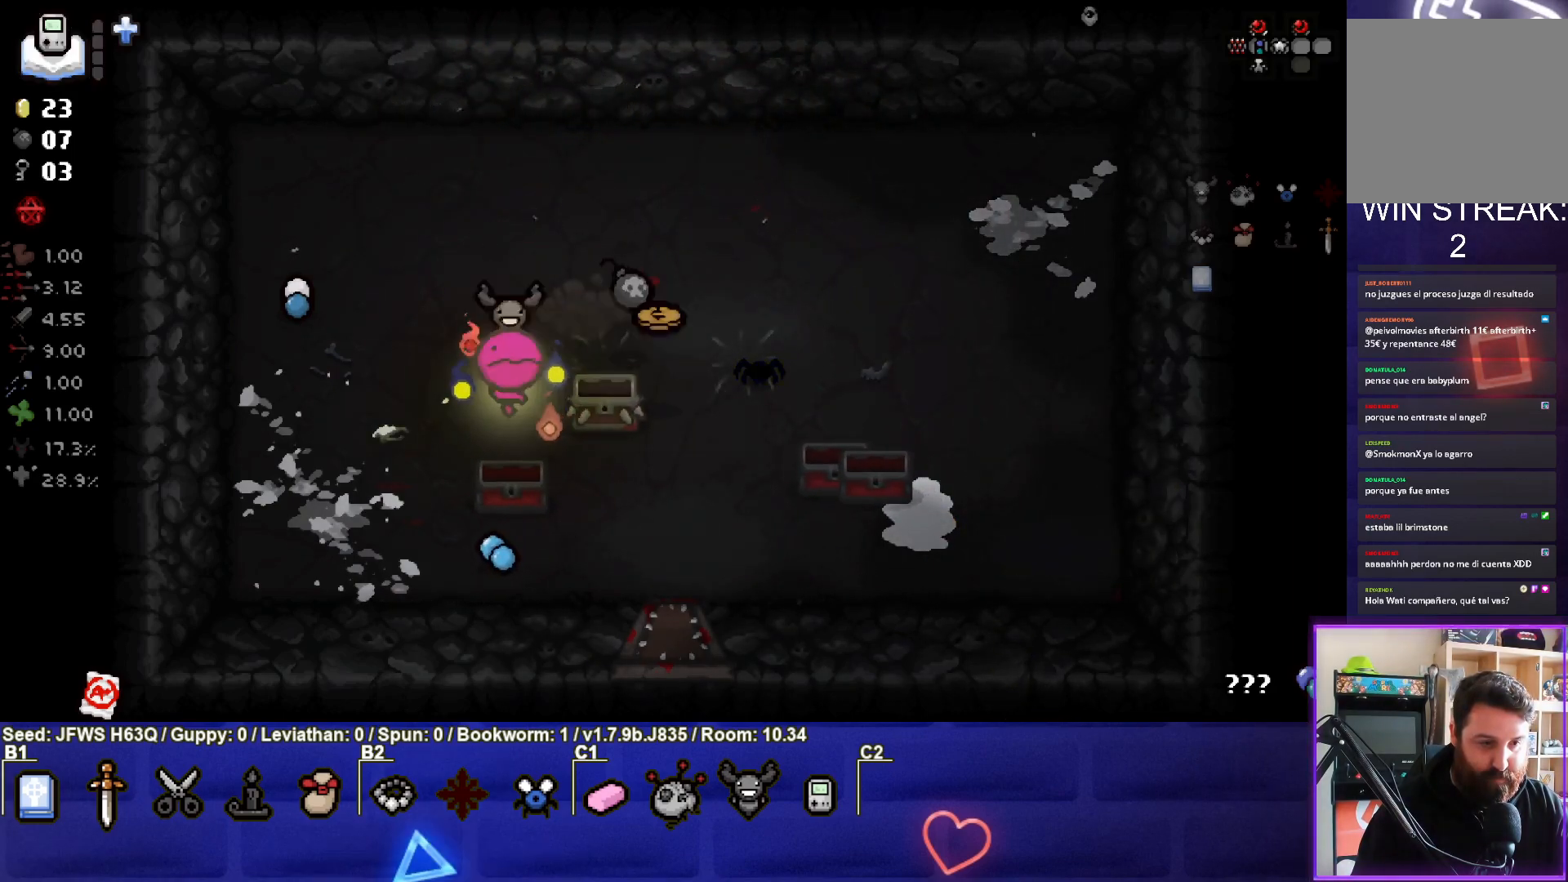
{"buttons": [], "left_stick": "up-right", "events": [[183, "left_stick", "right"], [333, "left_stick", "up-right"]]}
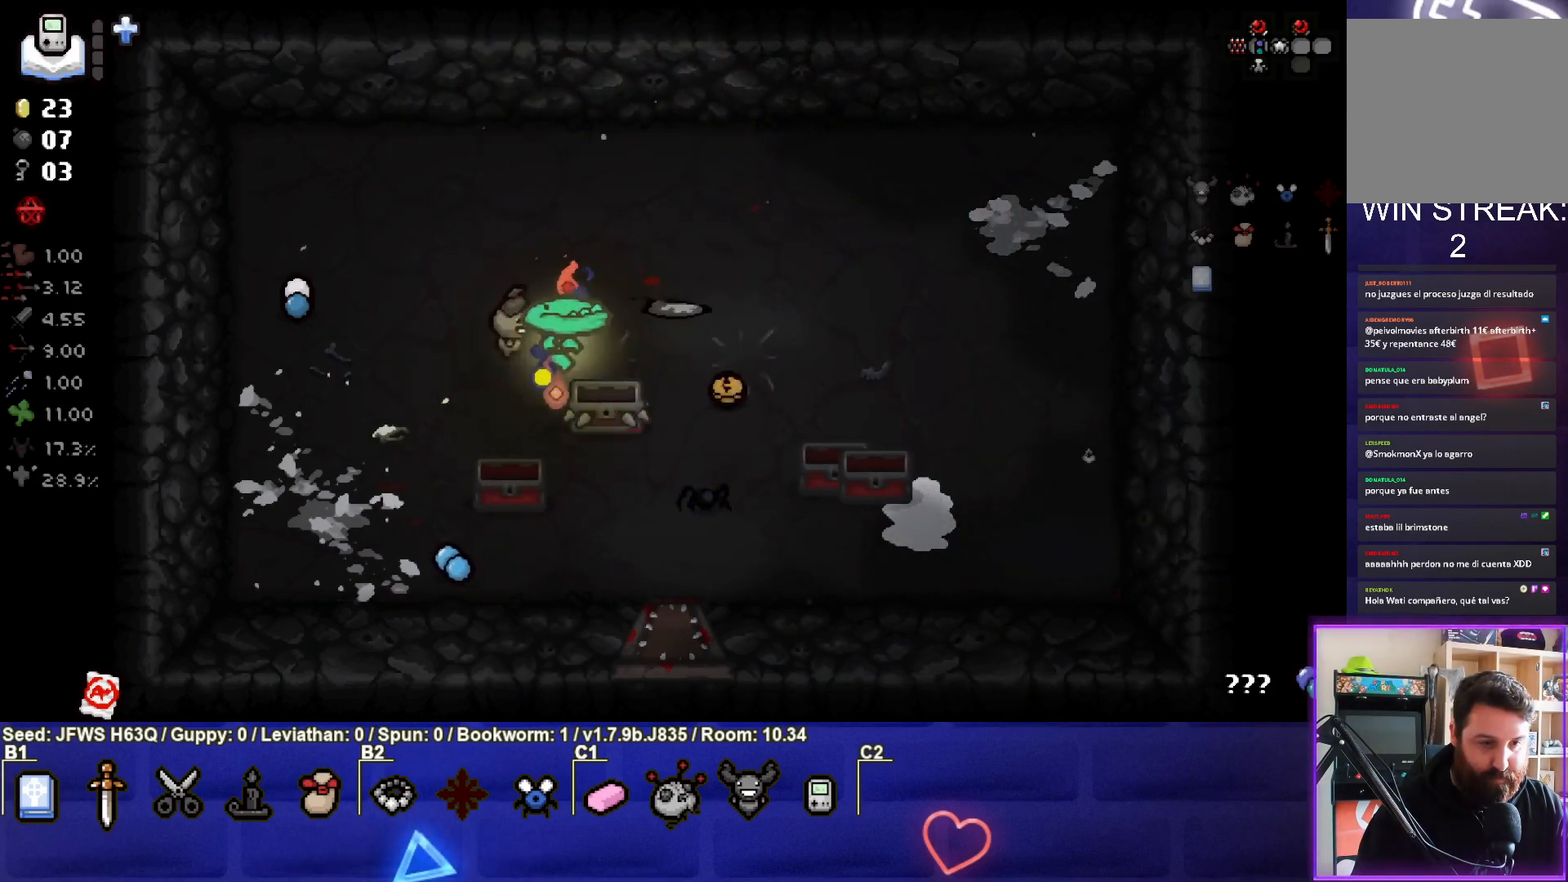
{"buttons": [], "left_stick": "down-right", "events": [[267, "left_stick", "right"], [383, "left_stick", "down-right"]]}
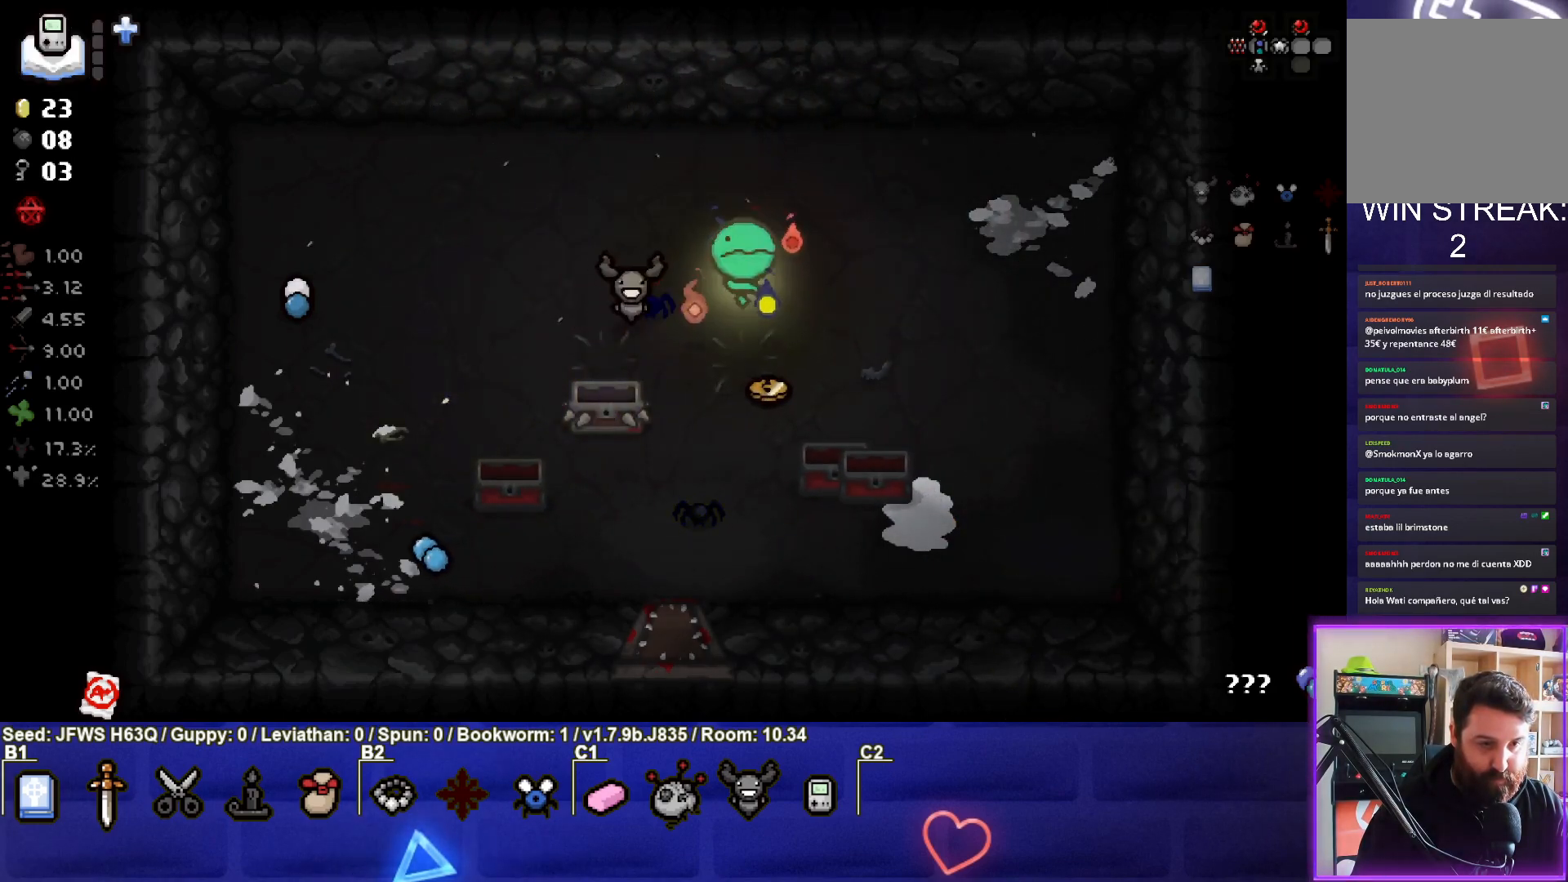
{"buttons": [], "left_stick": "down-left", "events": [[17, "left_stick", "down"], [333, "left_stick", "down-left"]]}
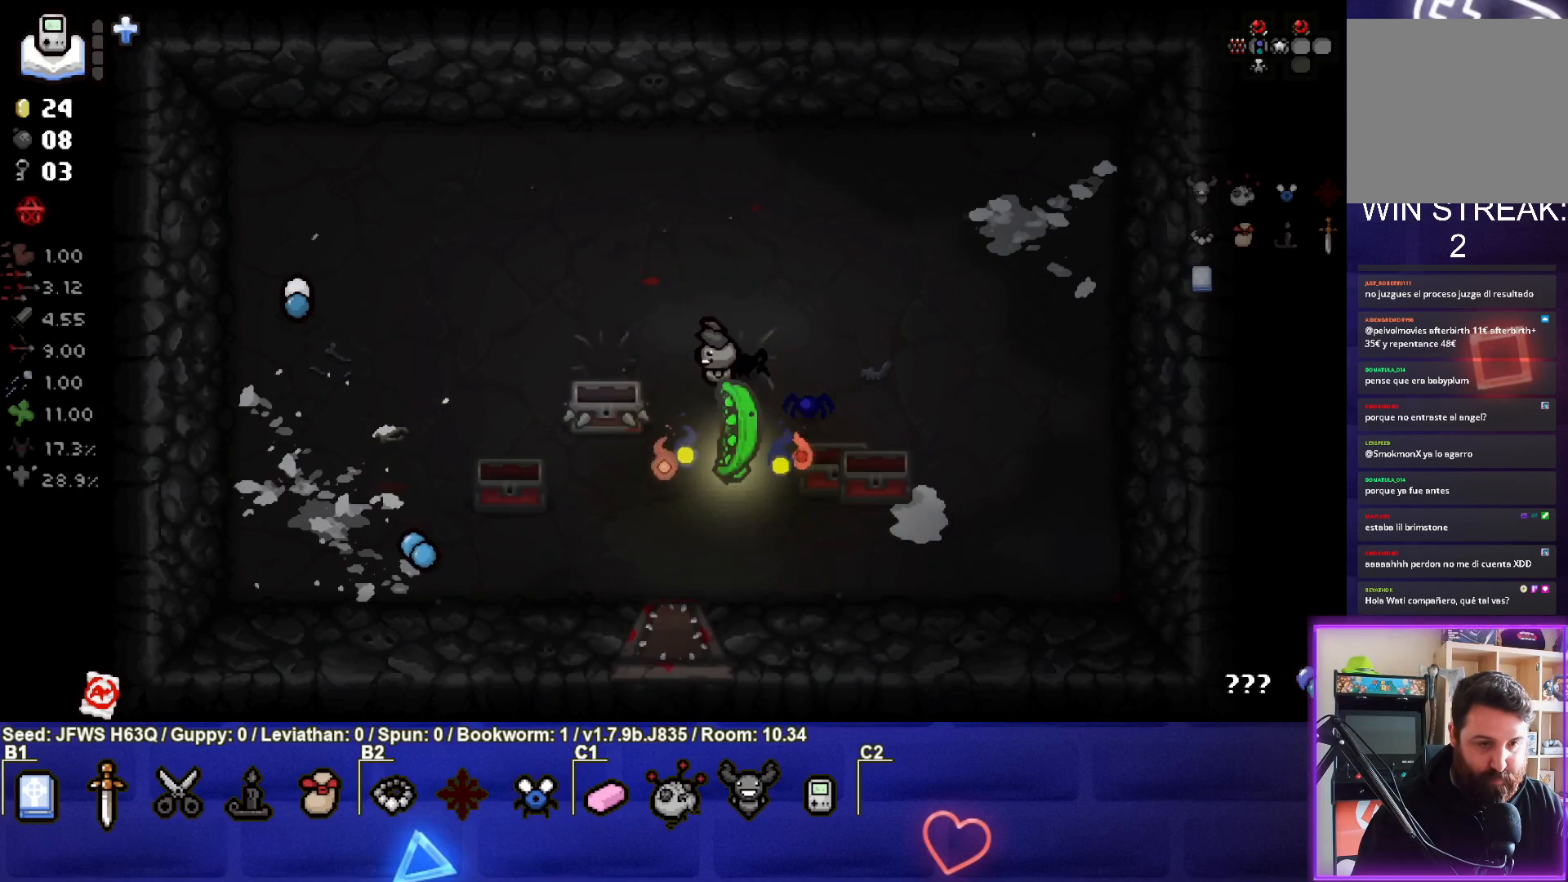
{"buttons": [], "left_stick": "down", "events": [[150, "left_stick", "down"]]}
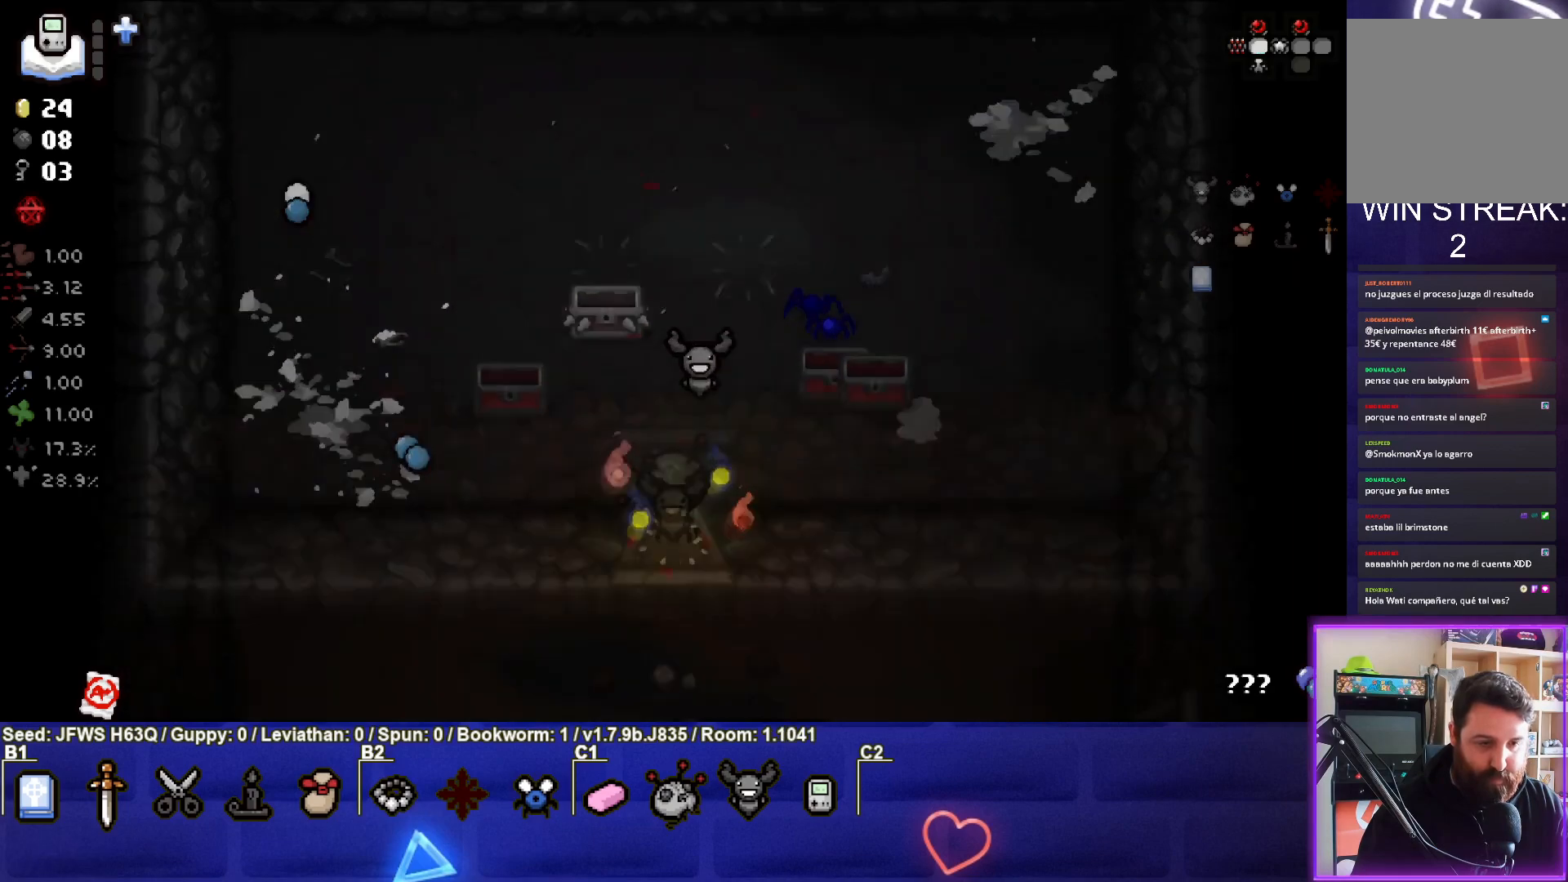
{"buttons": [], "left_stick": "down-right", "events": [[67, "left_stick", "center"], [283, "left_stick", "down-right"]]}
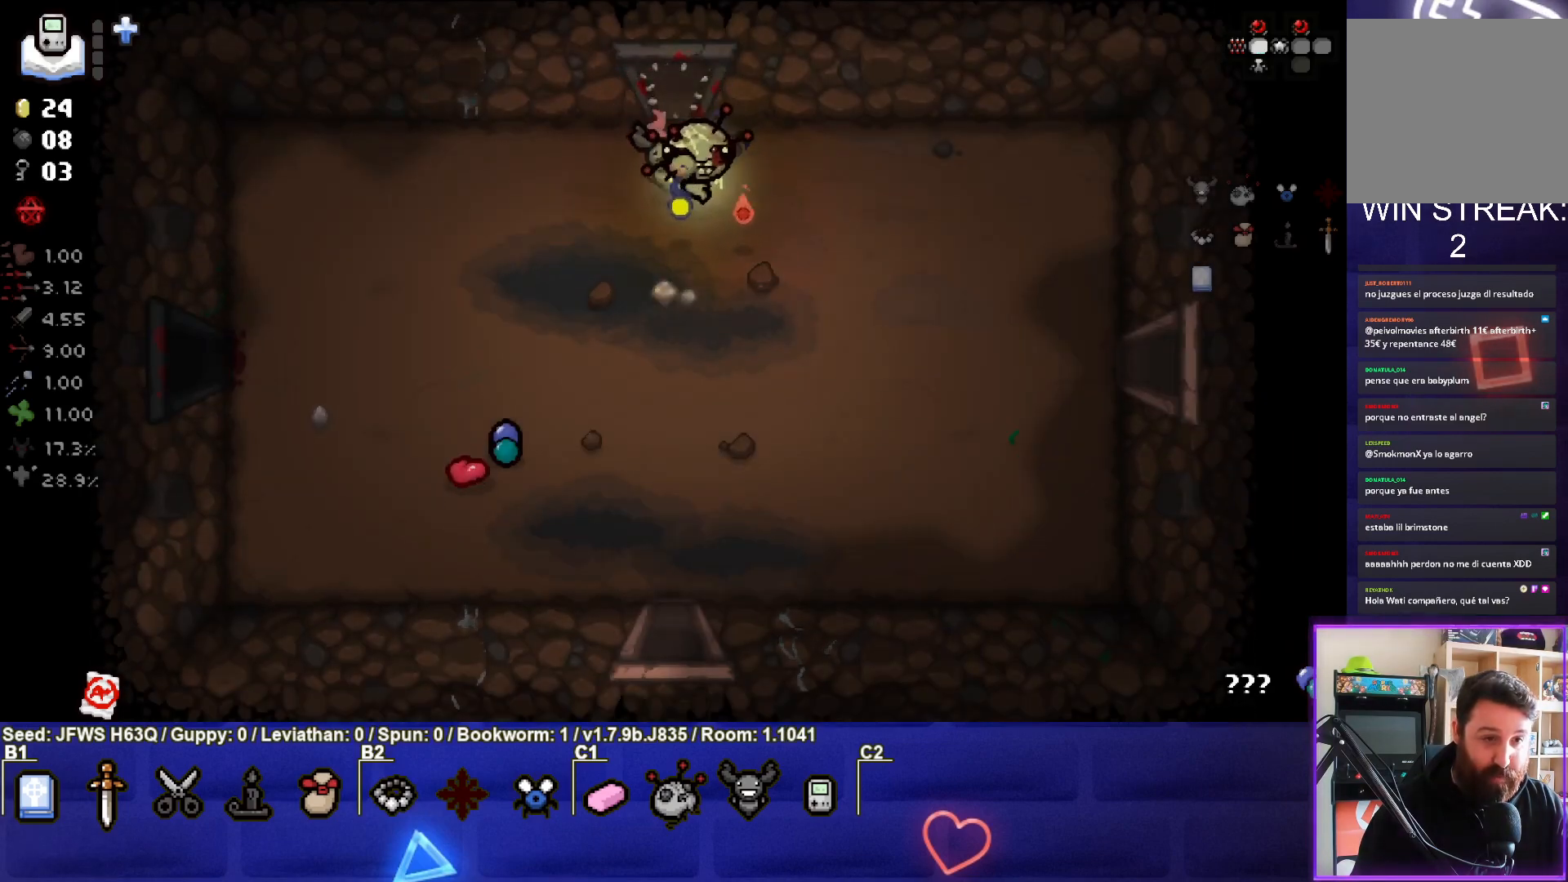
{"buttons": [], "left_stick": "down-right", "events": []}
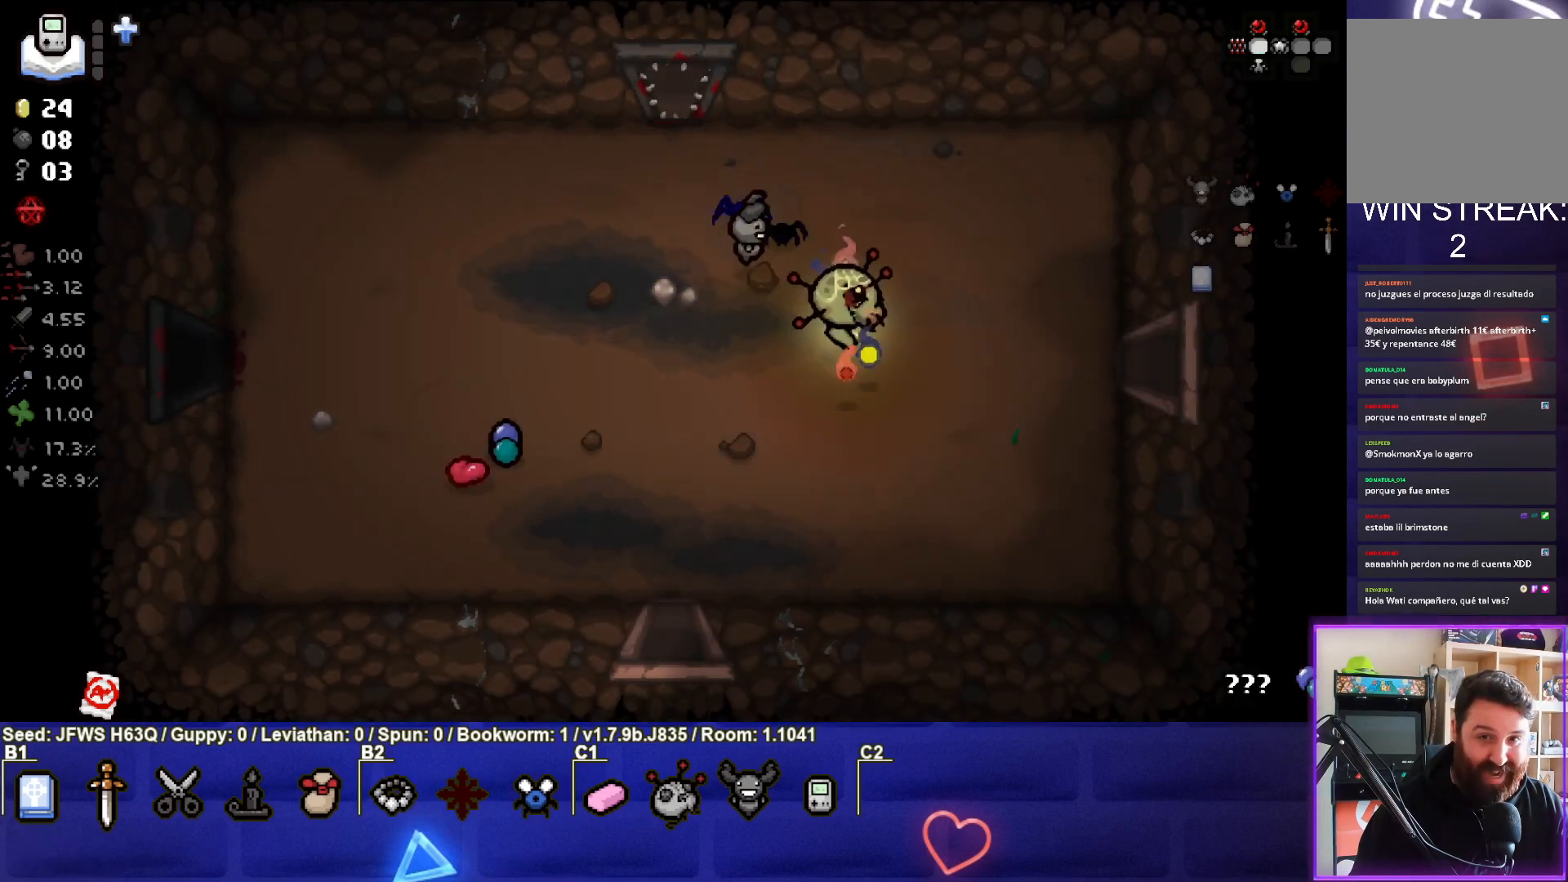
{"buttons": [], "left_stick": "right", "events": [[33, "left_stick", "right"]]}
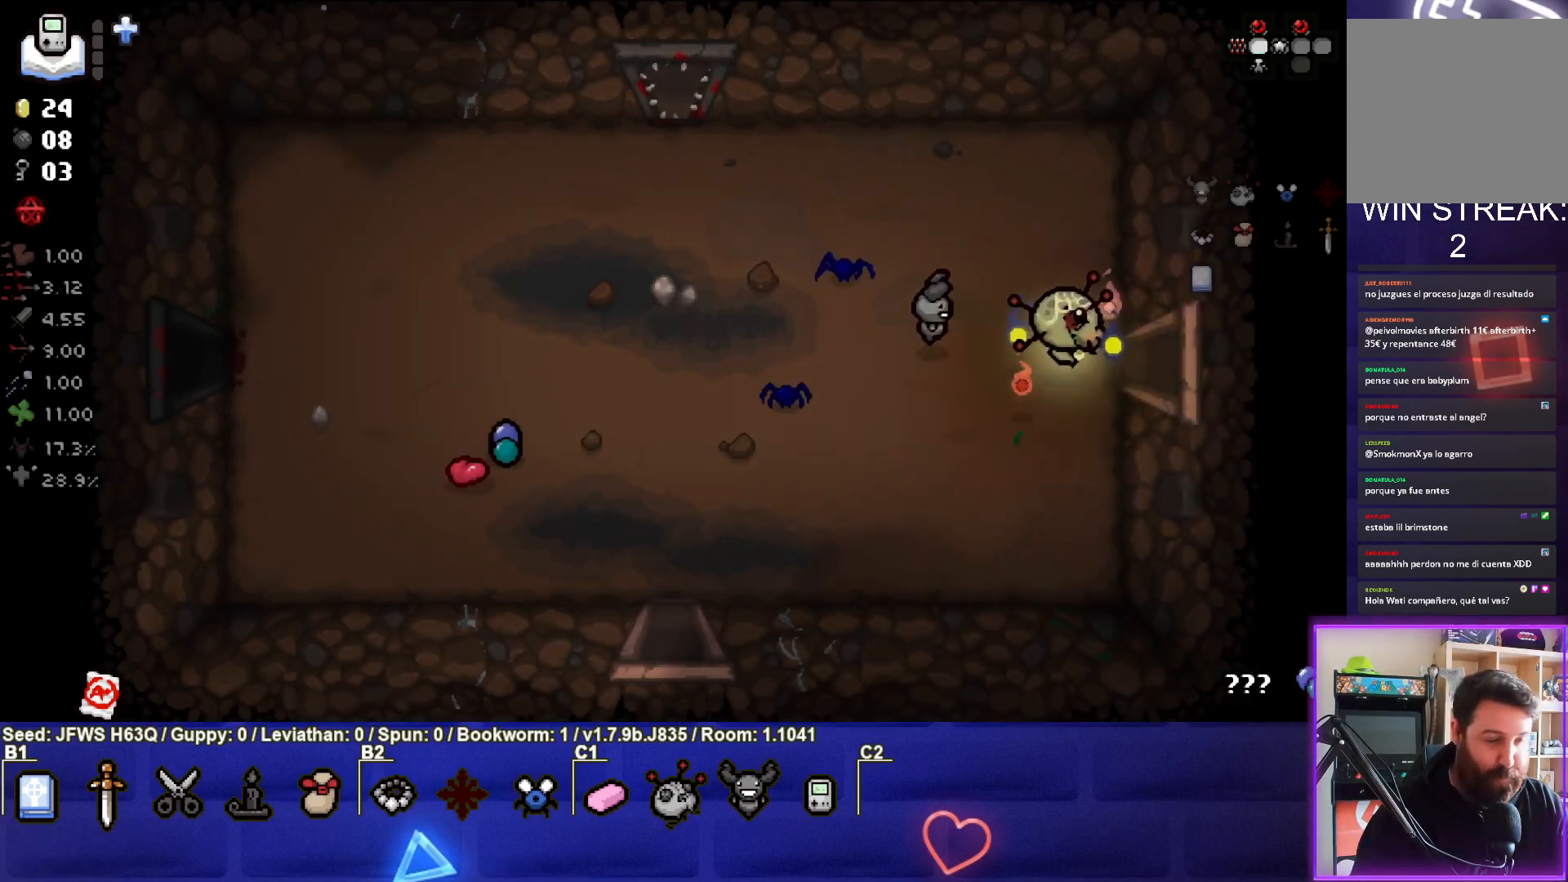
{"buttons": [], "left_stick": "center", "events": [[383, "left_stick", "center"]]}
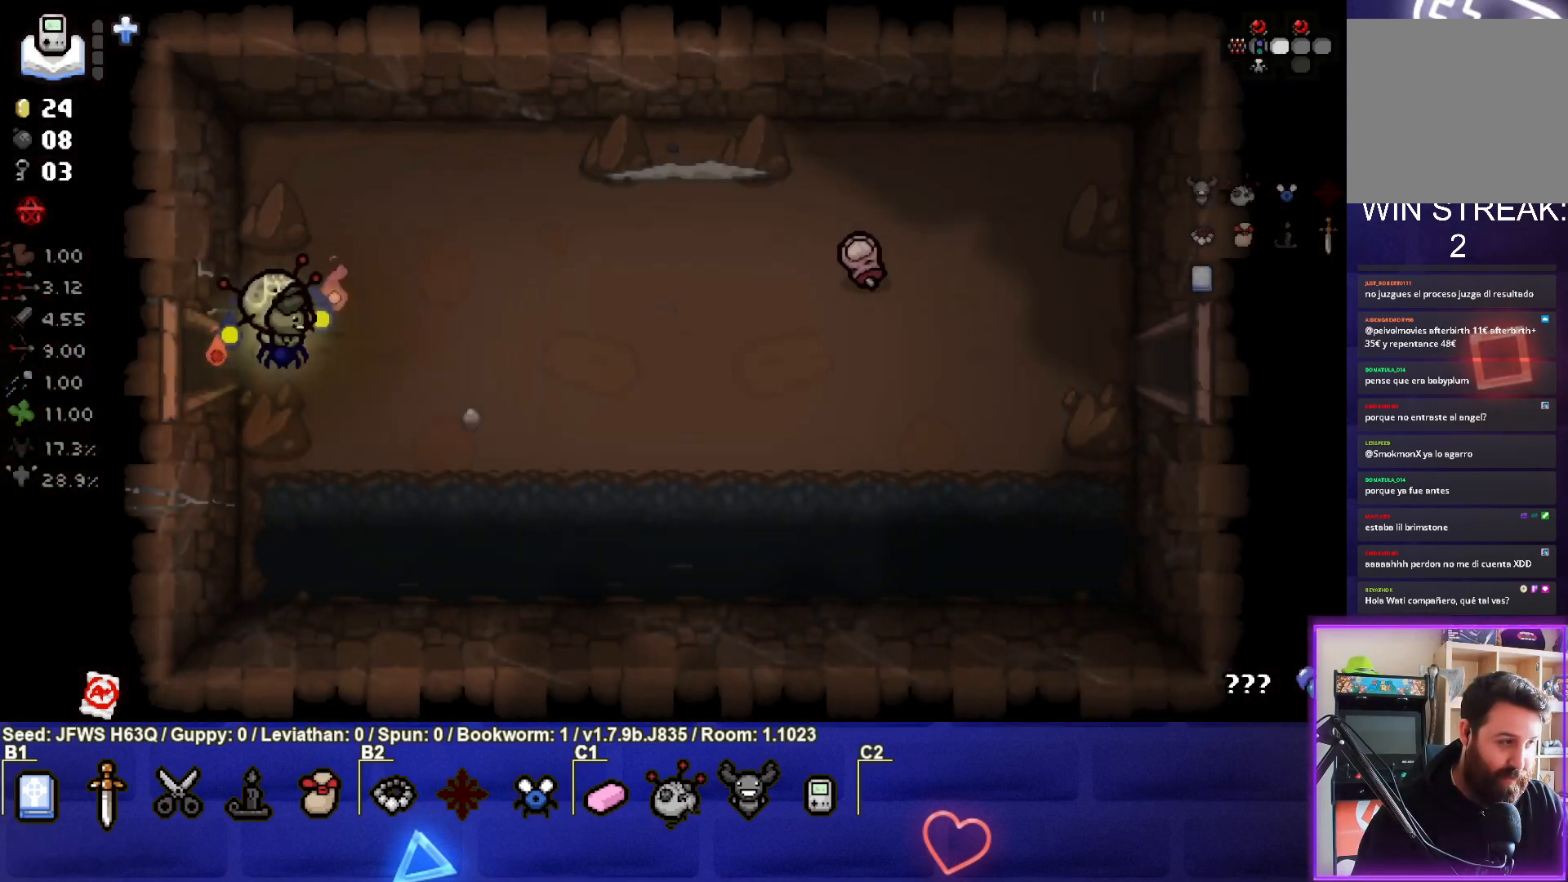
{"buttons": [], "left_stick": "center", "events": []}
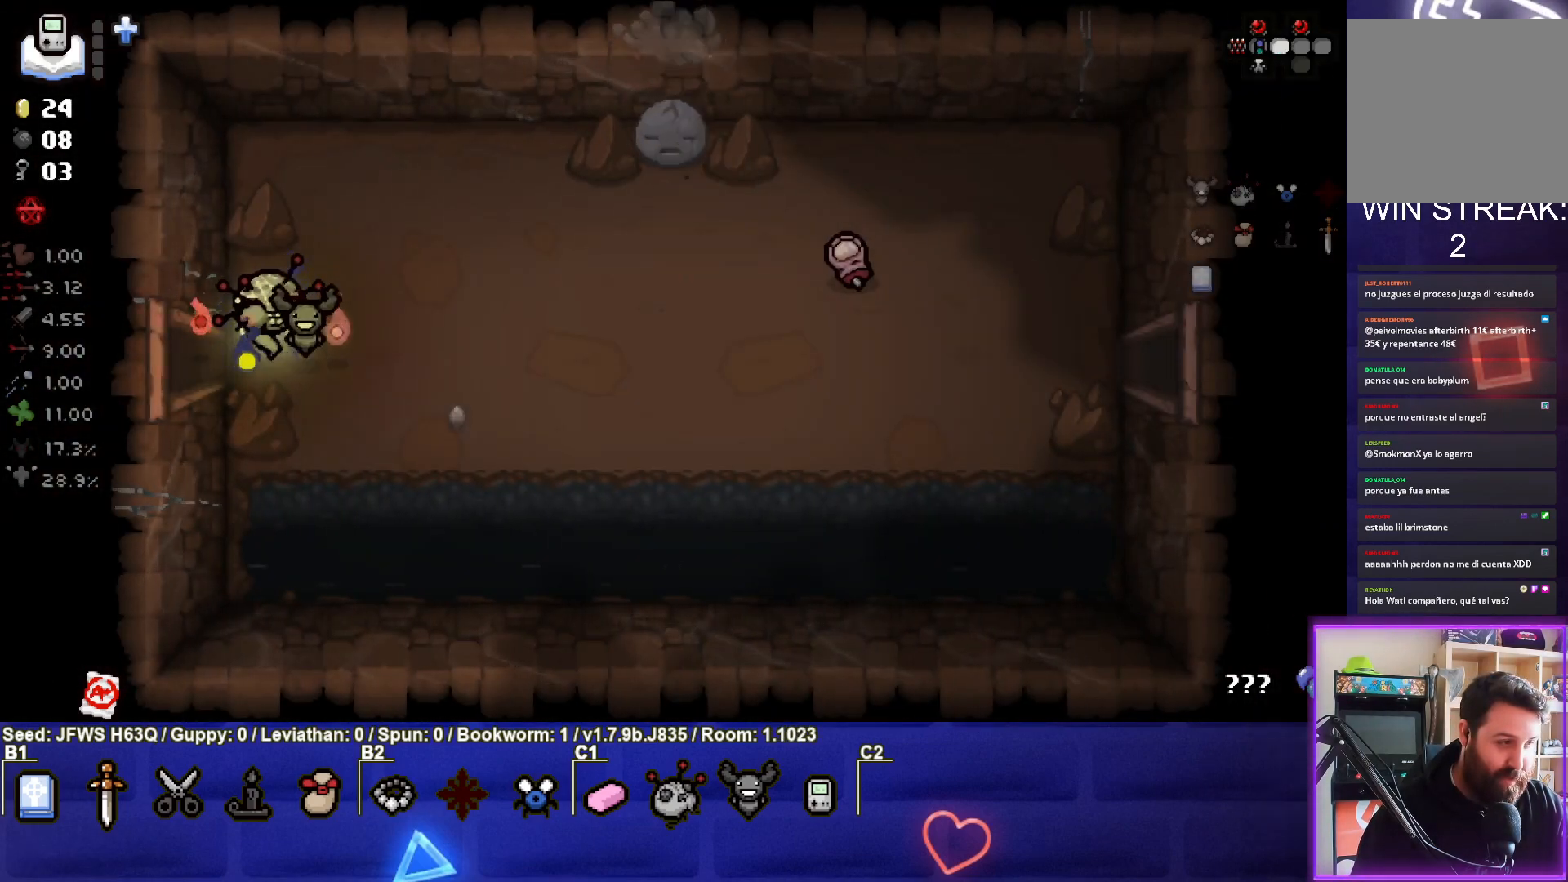
{"buttons": [], "left_stick": "down-right", "events": [[100, "left_stick", "down-right"]]}
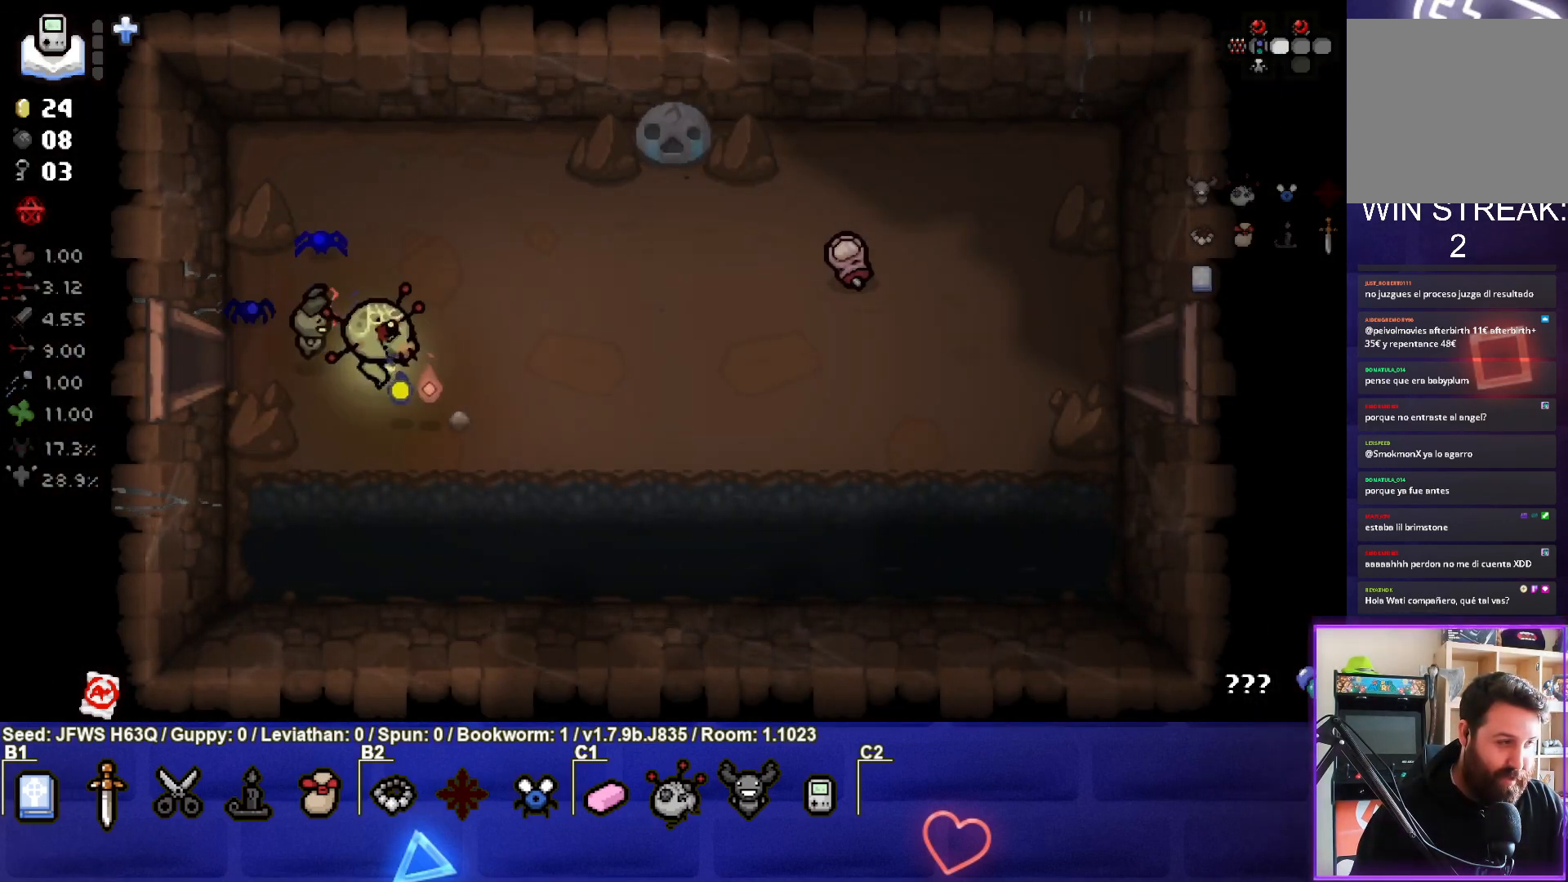
{"buttons": [], "left_stick": "right", "events": [[383, "left_stick", "right"]]}
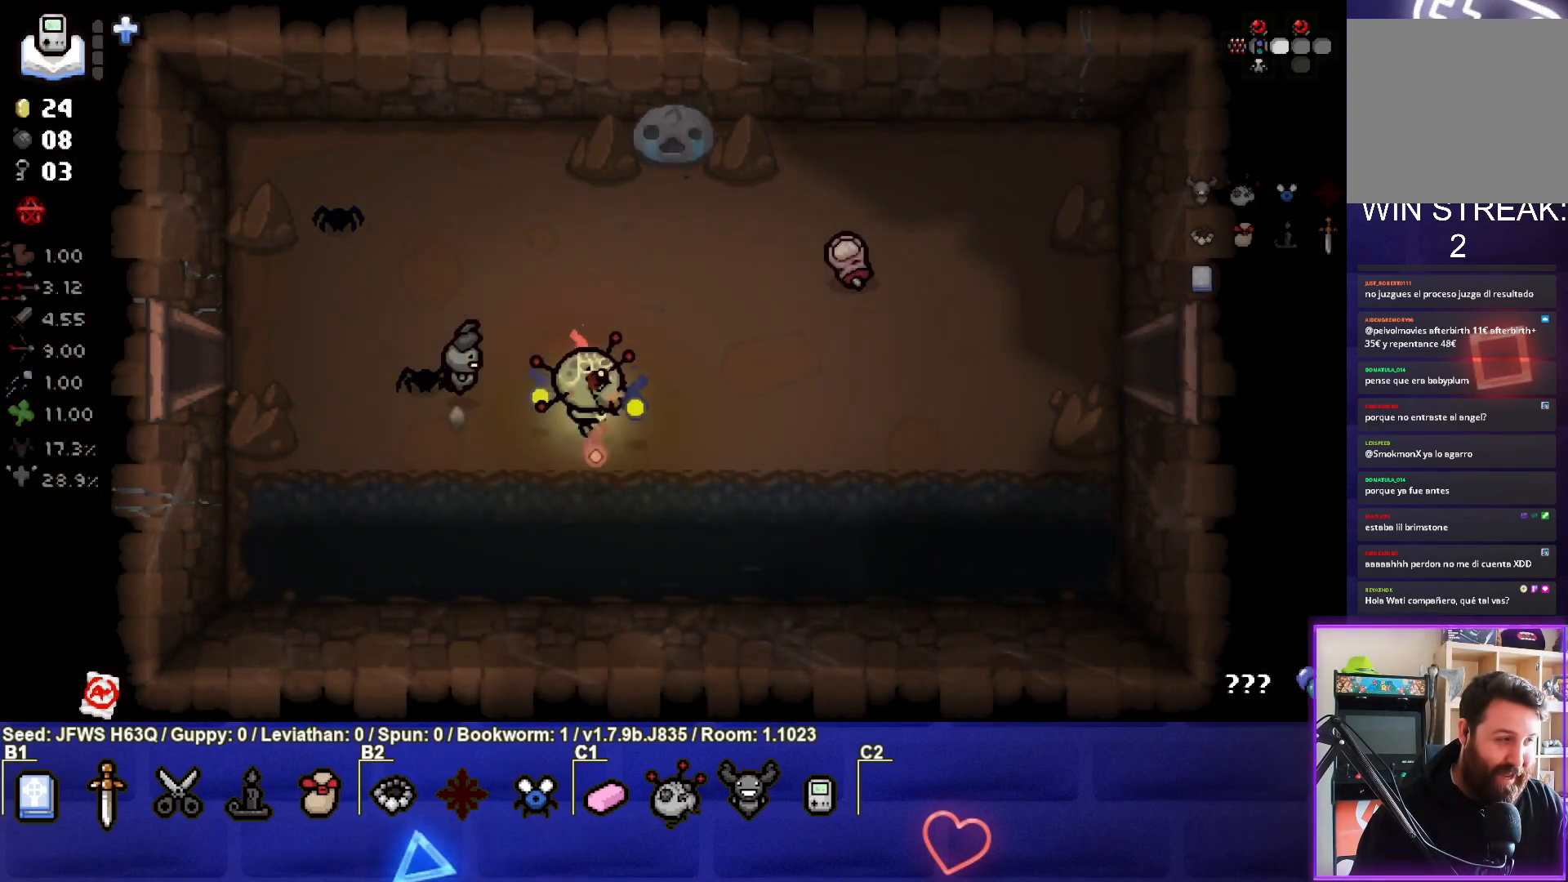
{"buttons": [], "left_stick": "right", "events": []}
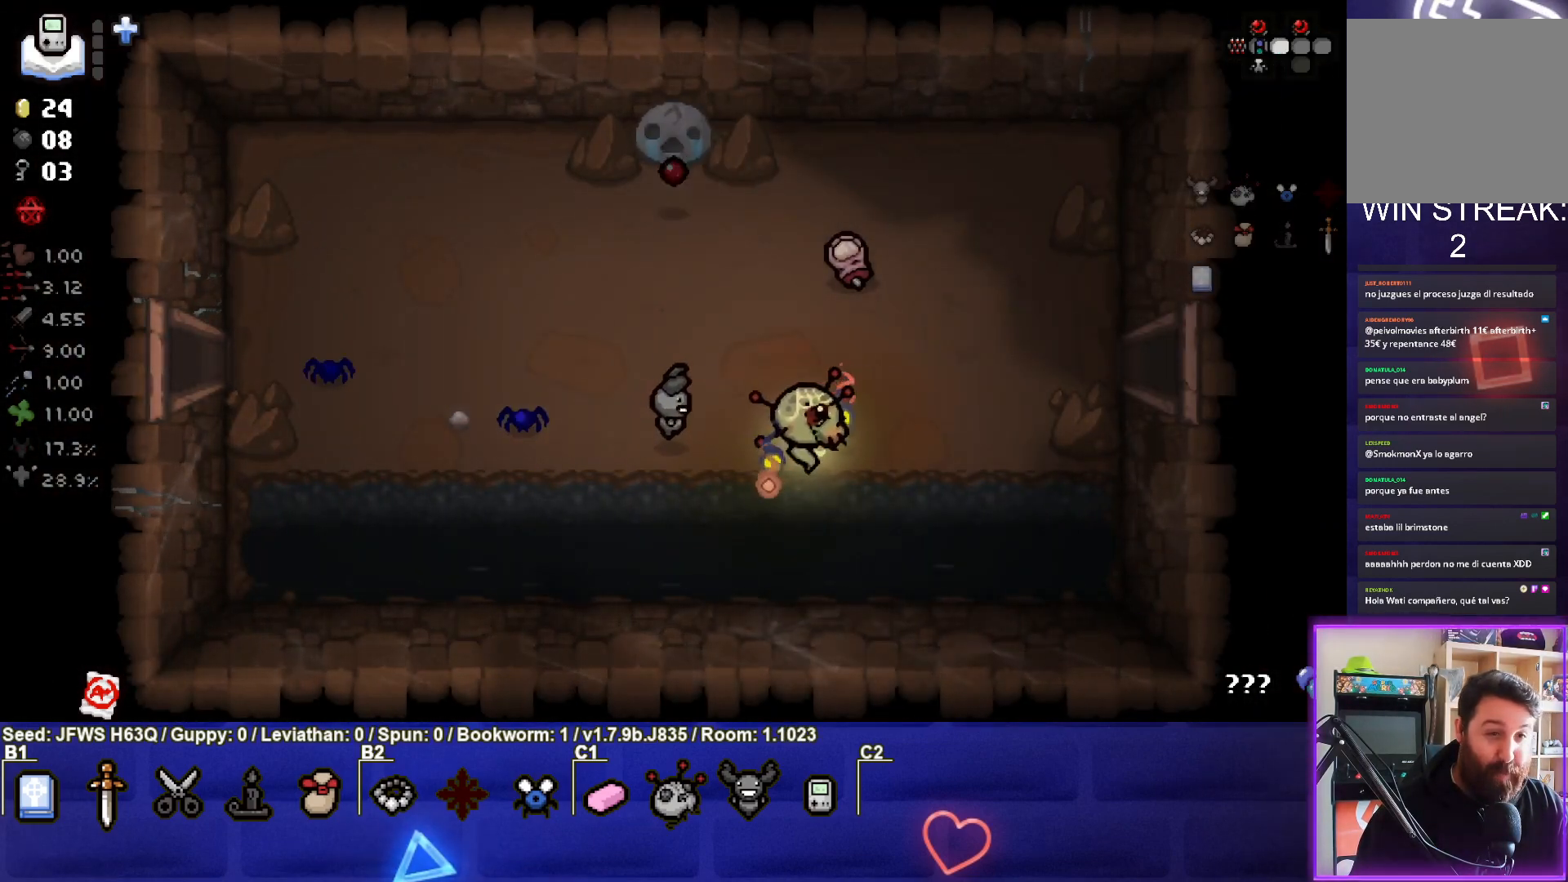
{"buttons": [], "left_stick": "right", "events": [[133, "left_stick", "up-right"], [500, "left_stick", "right"]]}
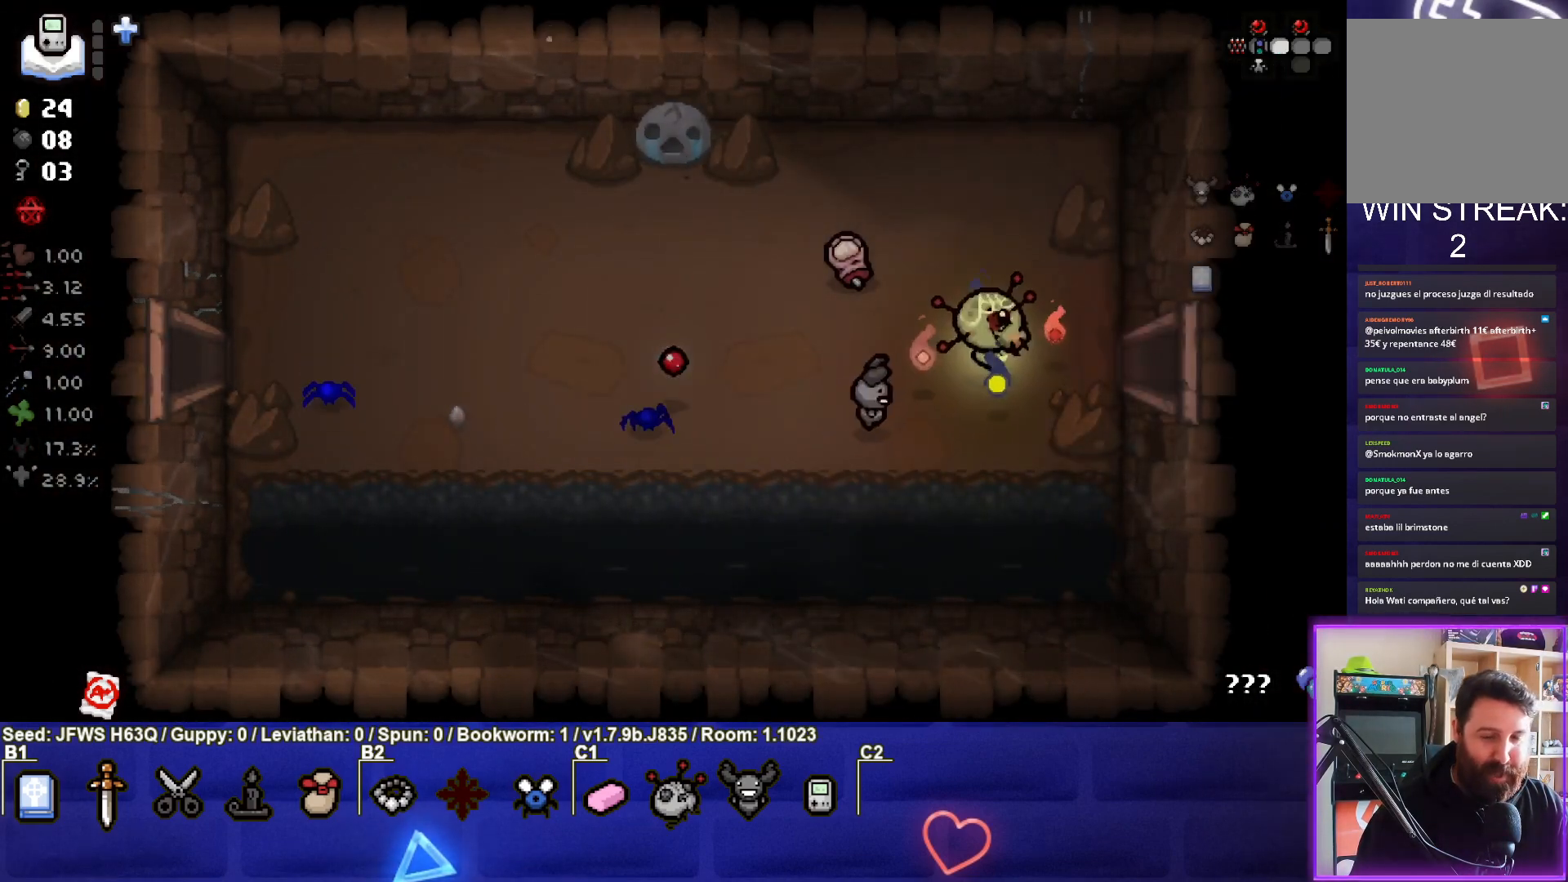
{"buttons": [], "left_stick": "right", "events": []}
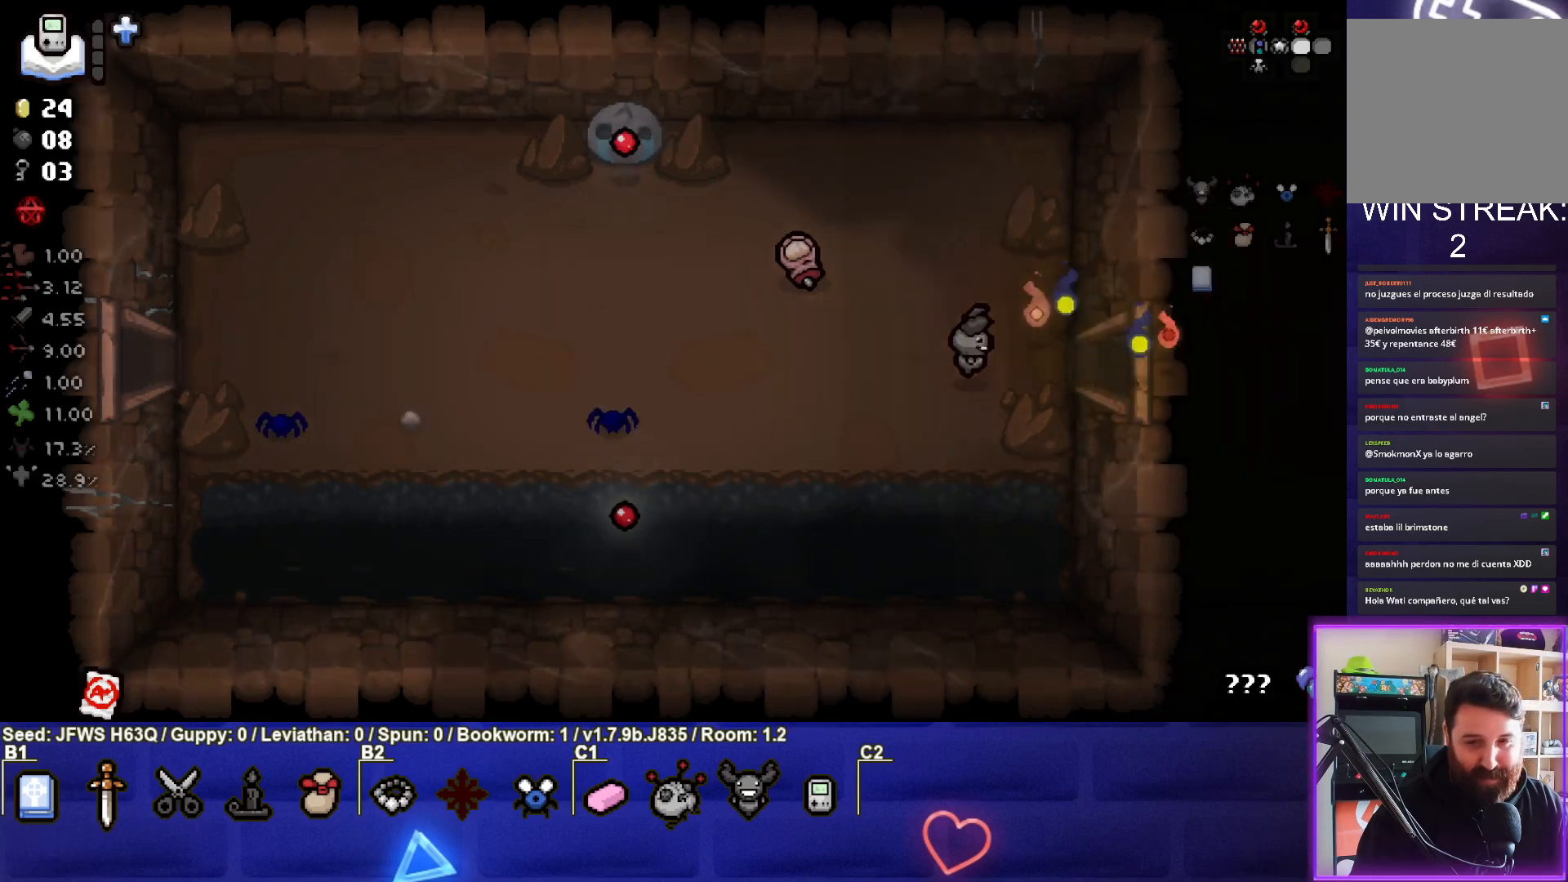
{"buttons": [], "left_stick": "down-right", "events": [[50, "left_stick", "center"], [417, "left_stick", "down-right"]]}
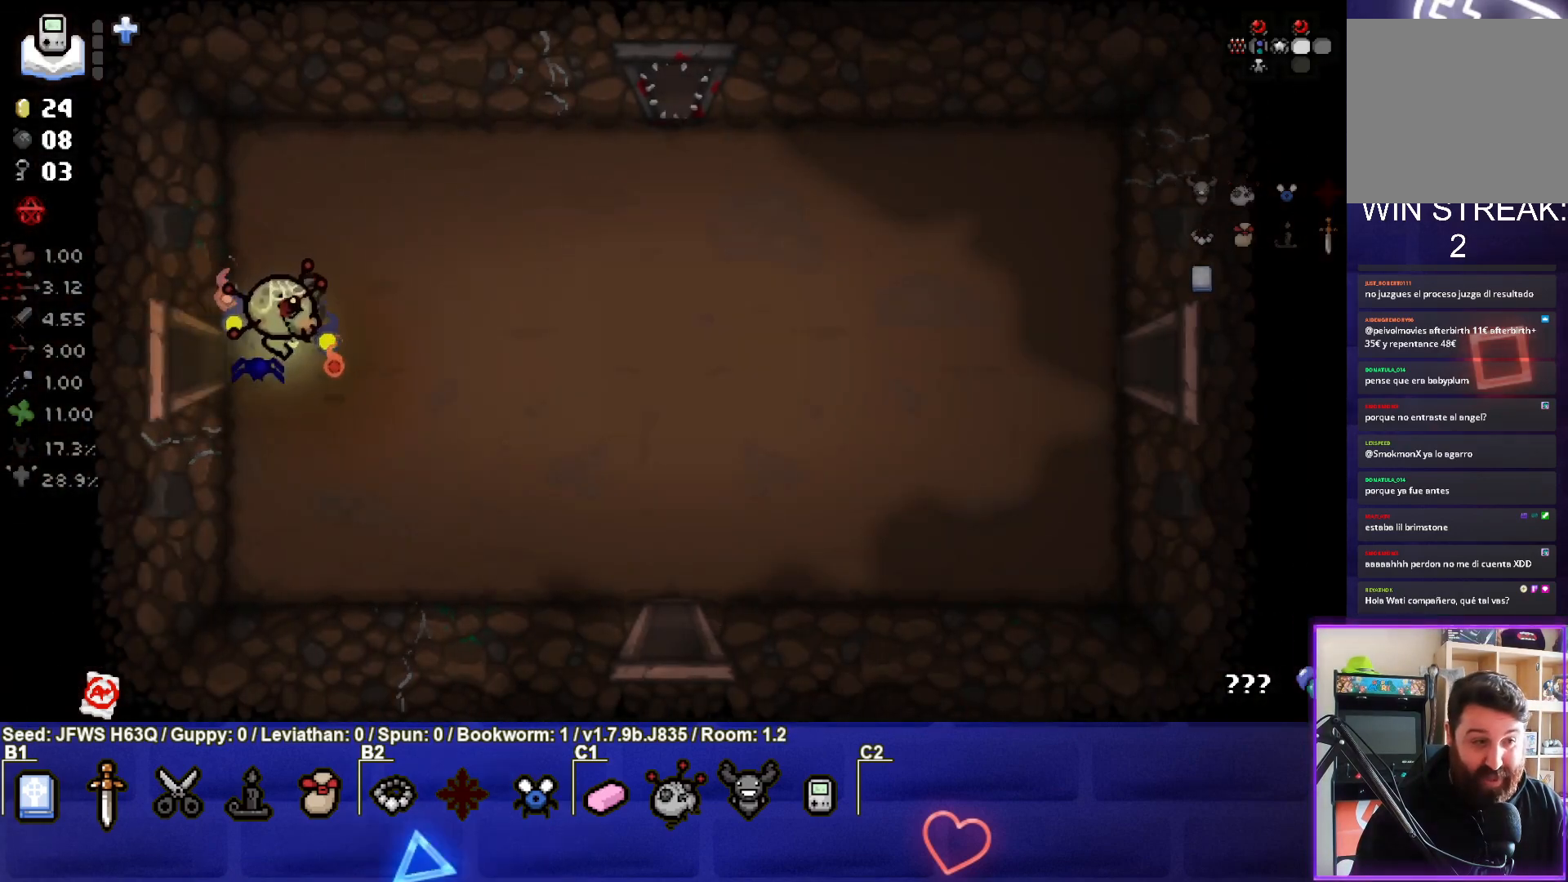
{"buttons": [], "left_stick": "down-right", "events": []}
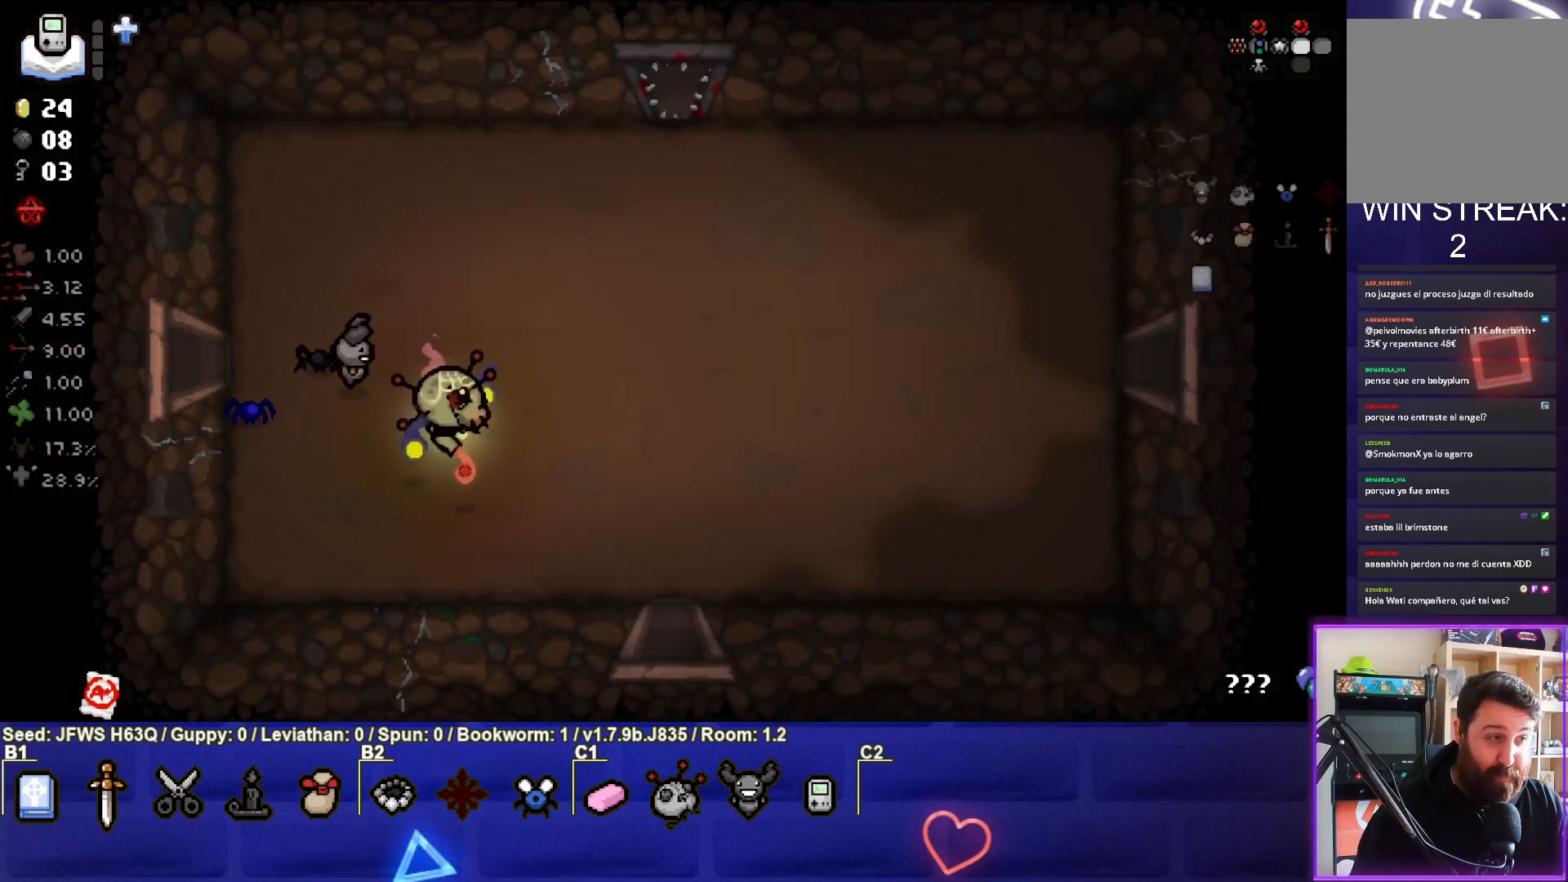
{"buttons": [], "left_stick": "down-right", "events": []}